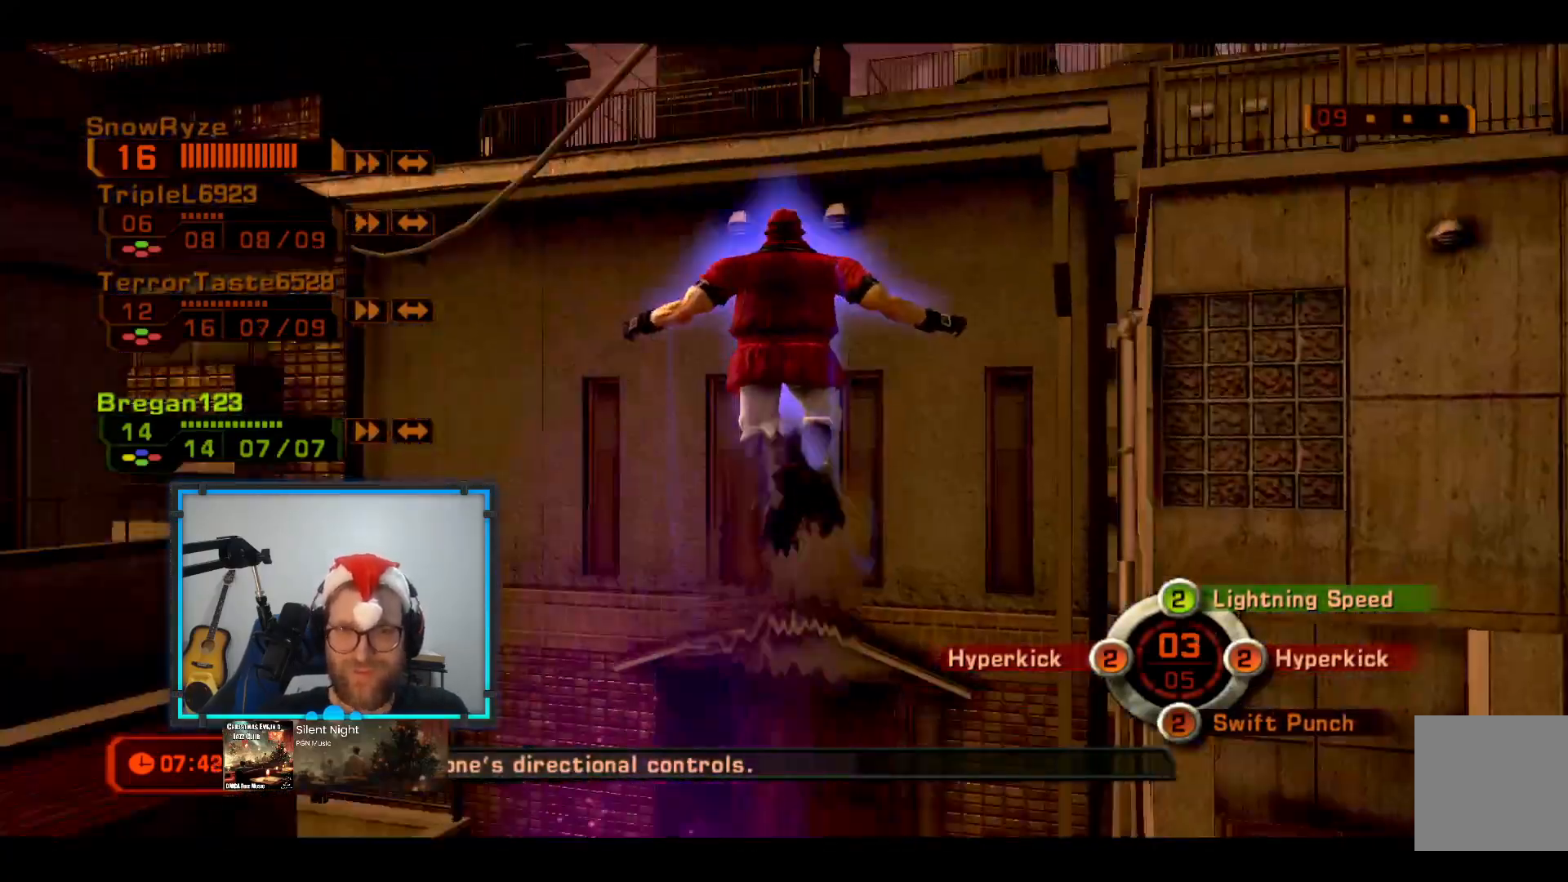
Gameplay with a controller (Xbox layout); each line is a JSON object with the inputs held at the frame after it. "events" lists button and stick changes between this image and that frame as [ms after this image, input, new state], when the widget could be followed in between. Not read: R3.
{"buttons": [], "left_stick": "down", "right_stick": "center", "events": [[48, "right_stick", "right"], [194, "right_stick", "center"], [290, "right_stick", "down-right"], [484, "right_stick", "center"]]}
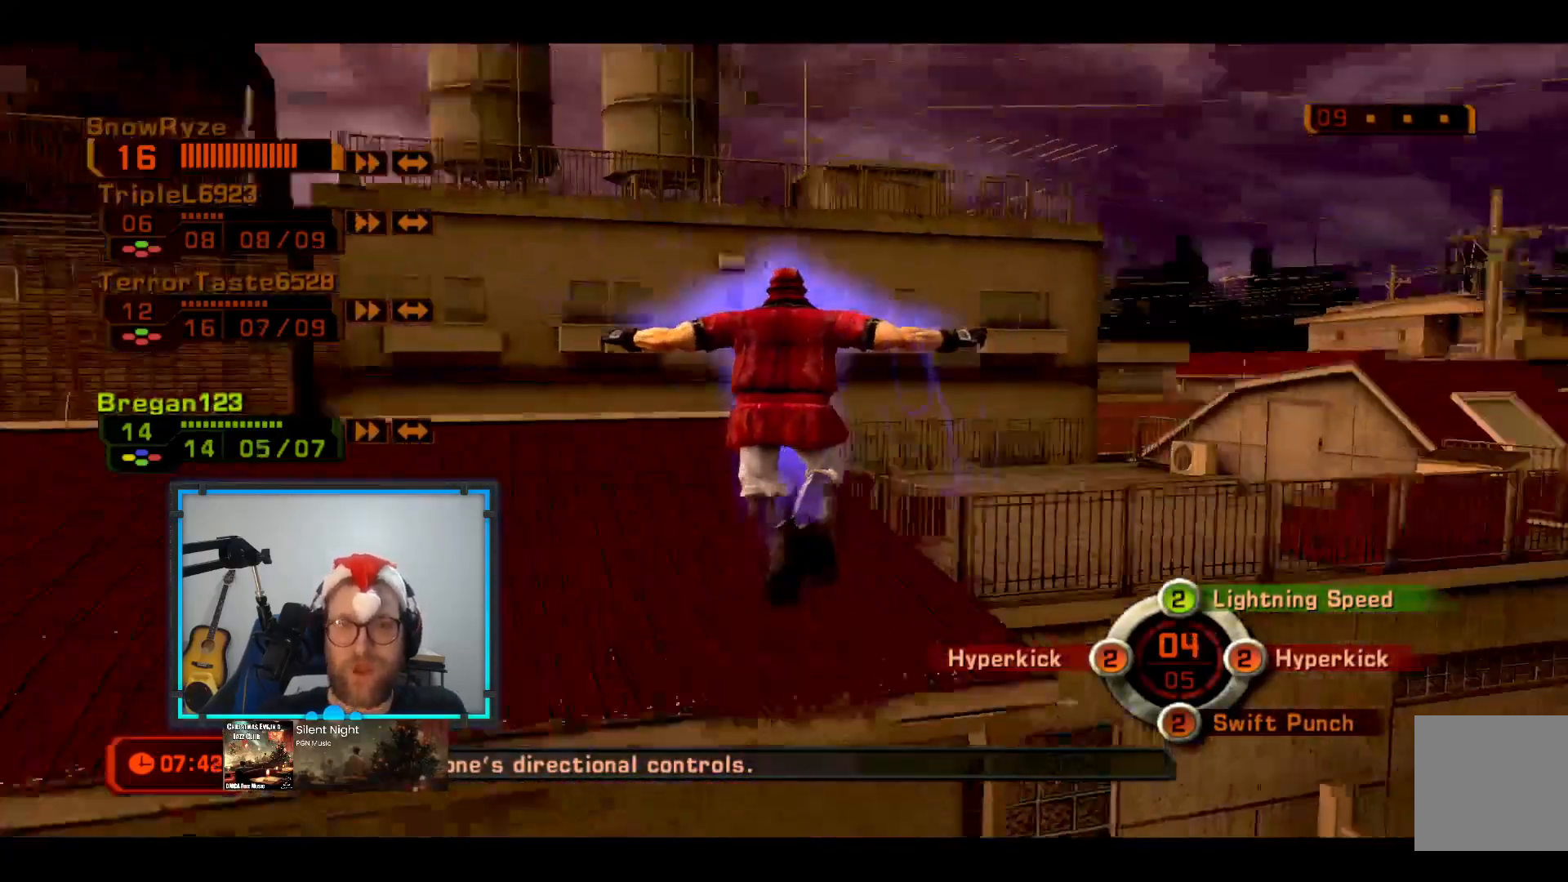
{"buttons": [], "left_stick": "down", "right_stick": "center", "events": [[291, "right_stick", "right"], [437, "right_stick", "center"]]}
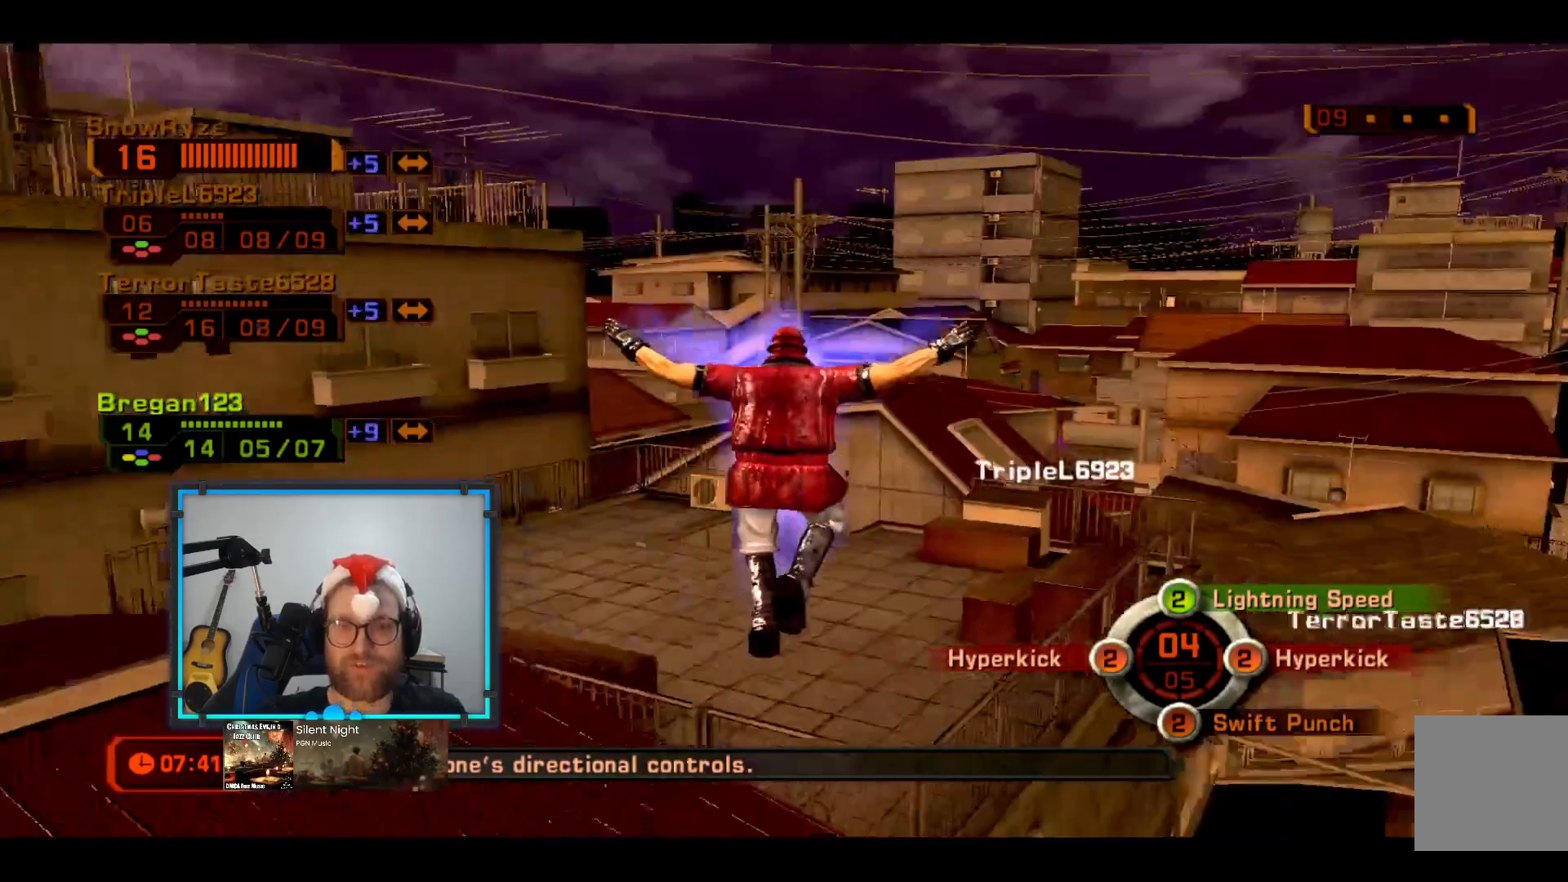
{"buttons": [], "left_stick": "down", "right_stick": "down-left", "events": [[194, "right_stick", "right"], [291, "right_stick", "center"], [533, "right_stick", "down-left"]]}
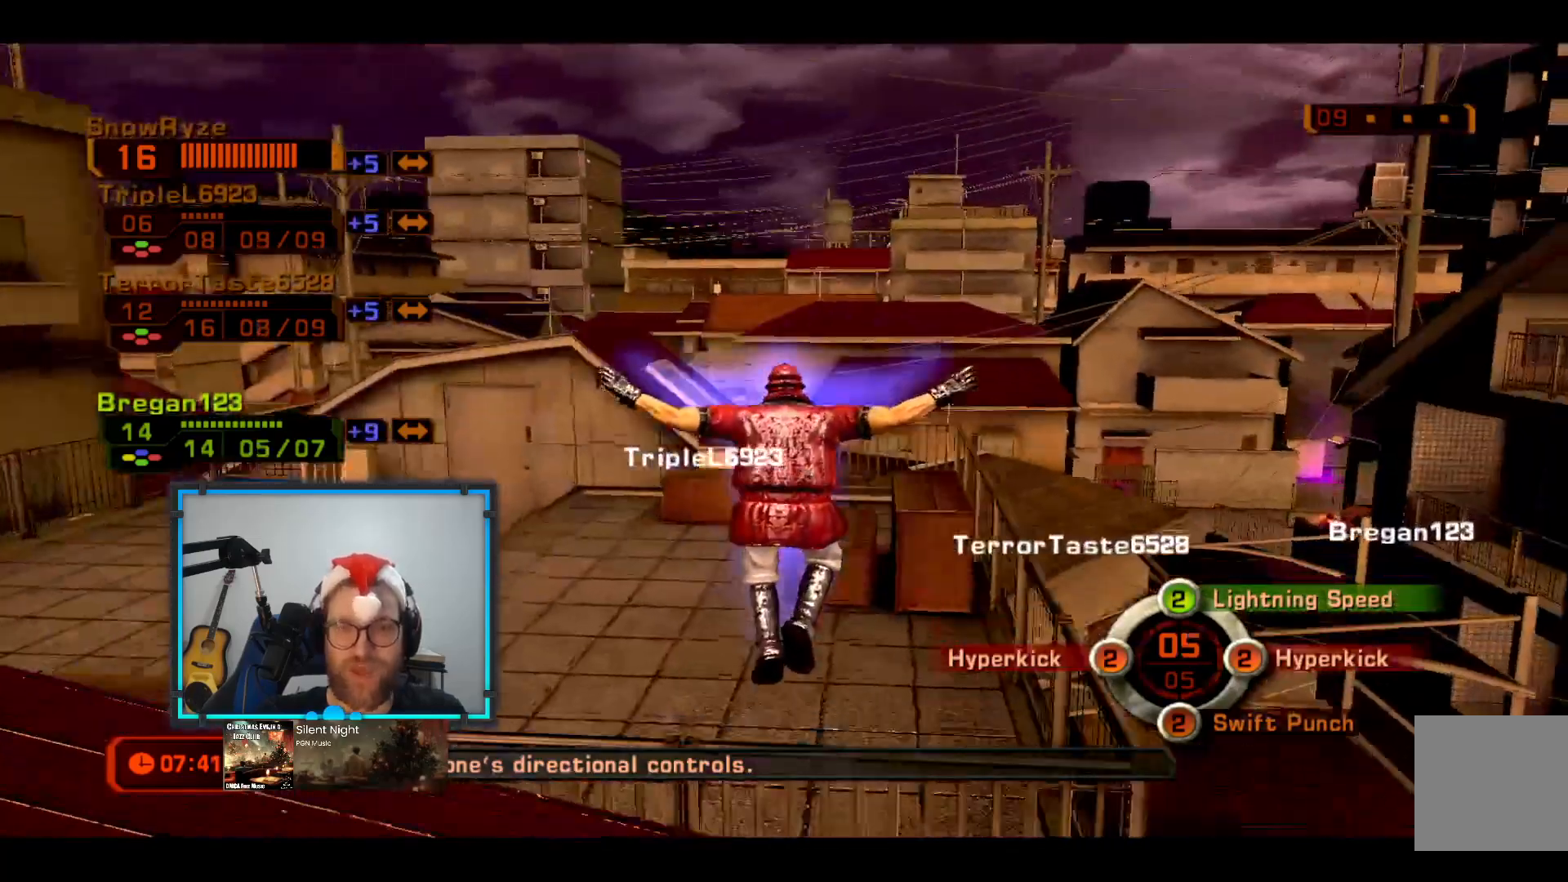
{"buttons": [], "left_stick": "down", "right_stick": "down", "events": [[194, "right_stick", "center"], [340, "right_stick", "down"]]}
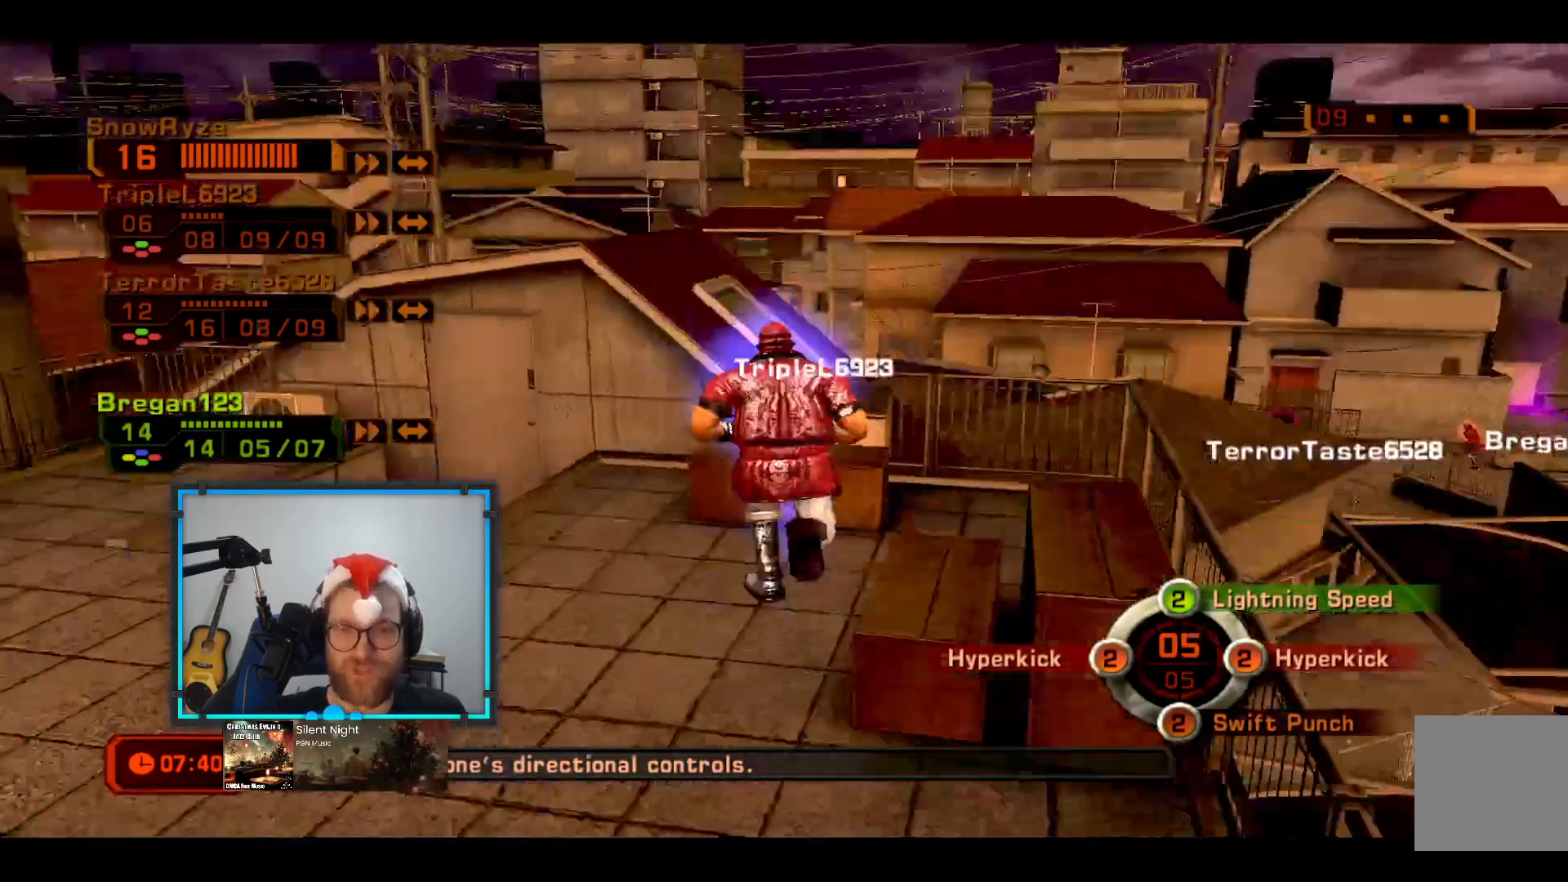
{"buttons": [], "left_stick": "down", "right_stick": "down-left", "events": [[49, "right_stick", "center"], [291, "right_stick", "down-right"], [388, "right_stick", "down-left"]]}
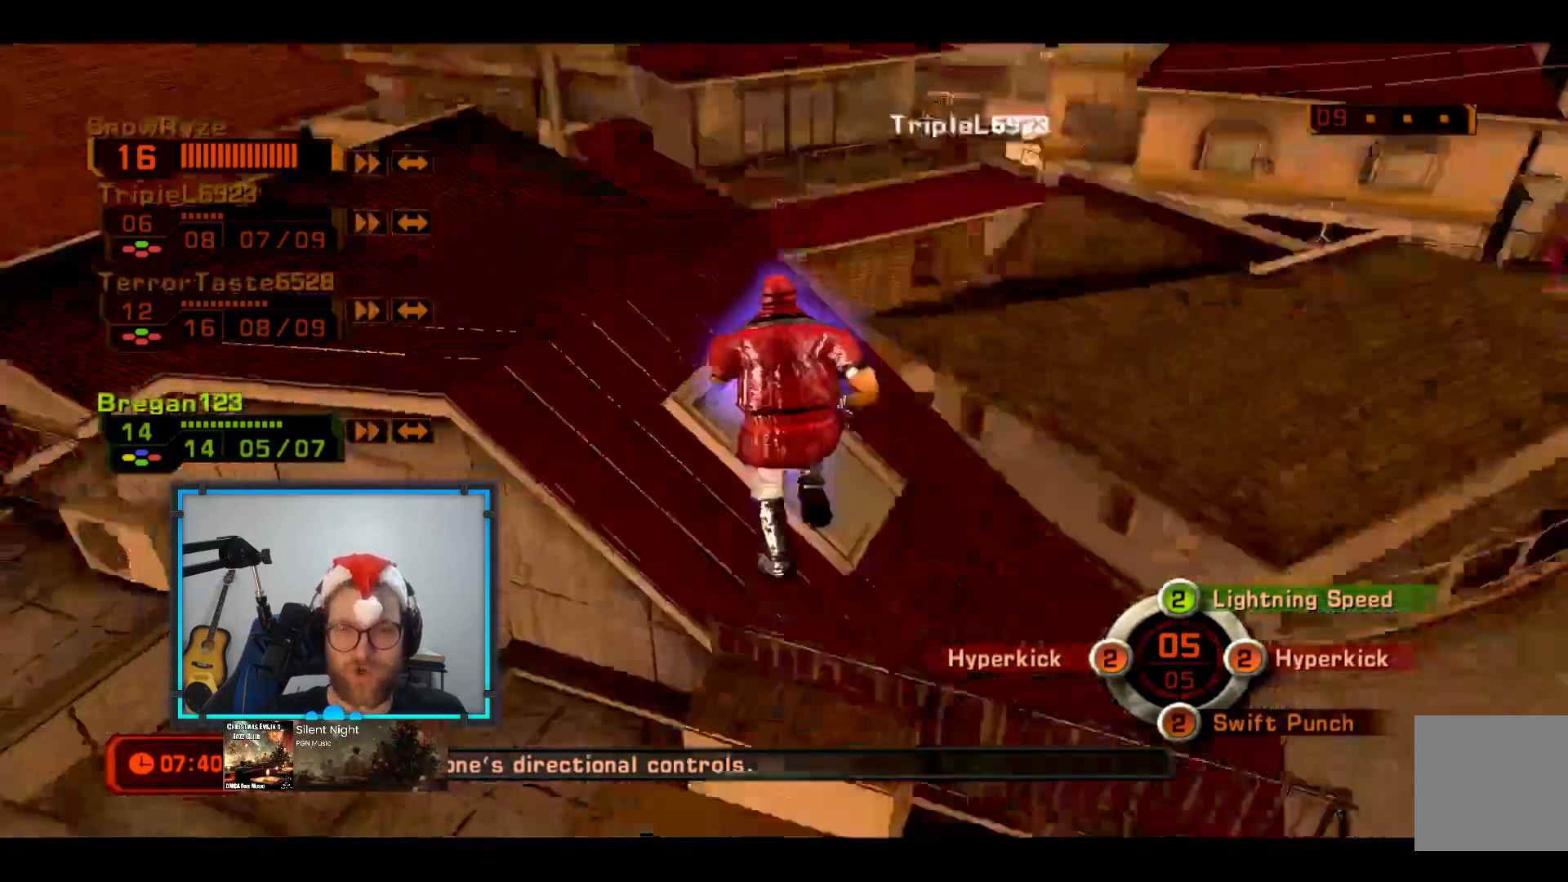
{"buttons": [], "left_stick": "down", "right_stick": "down-right", "events": [[48, "right_stick", "left"], [339, "right_stick", "center"], [485, "right_stick", "down-right"]]}
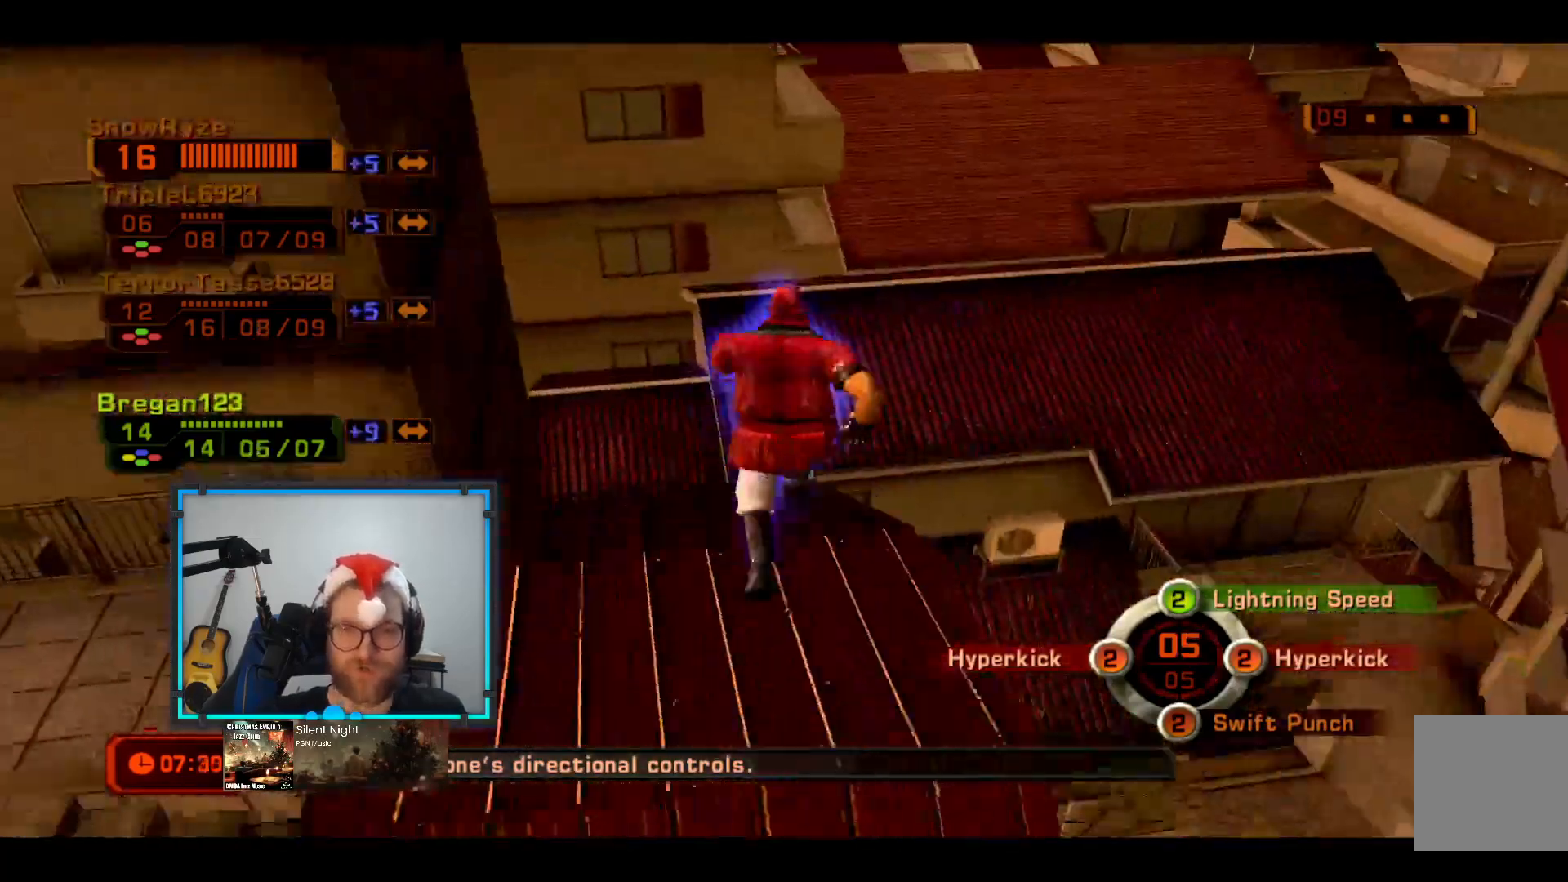
{"buttons": ["L3"], "left_stick": "down", "right_stick": "center", "events": [[145, "right_stick", "center"], [194, "L3", "down"]]}
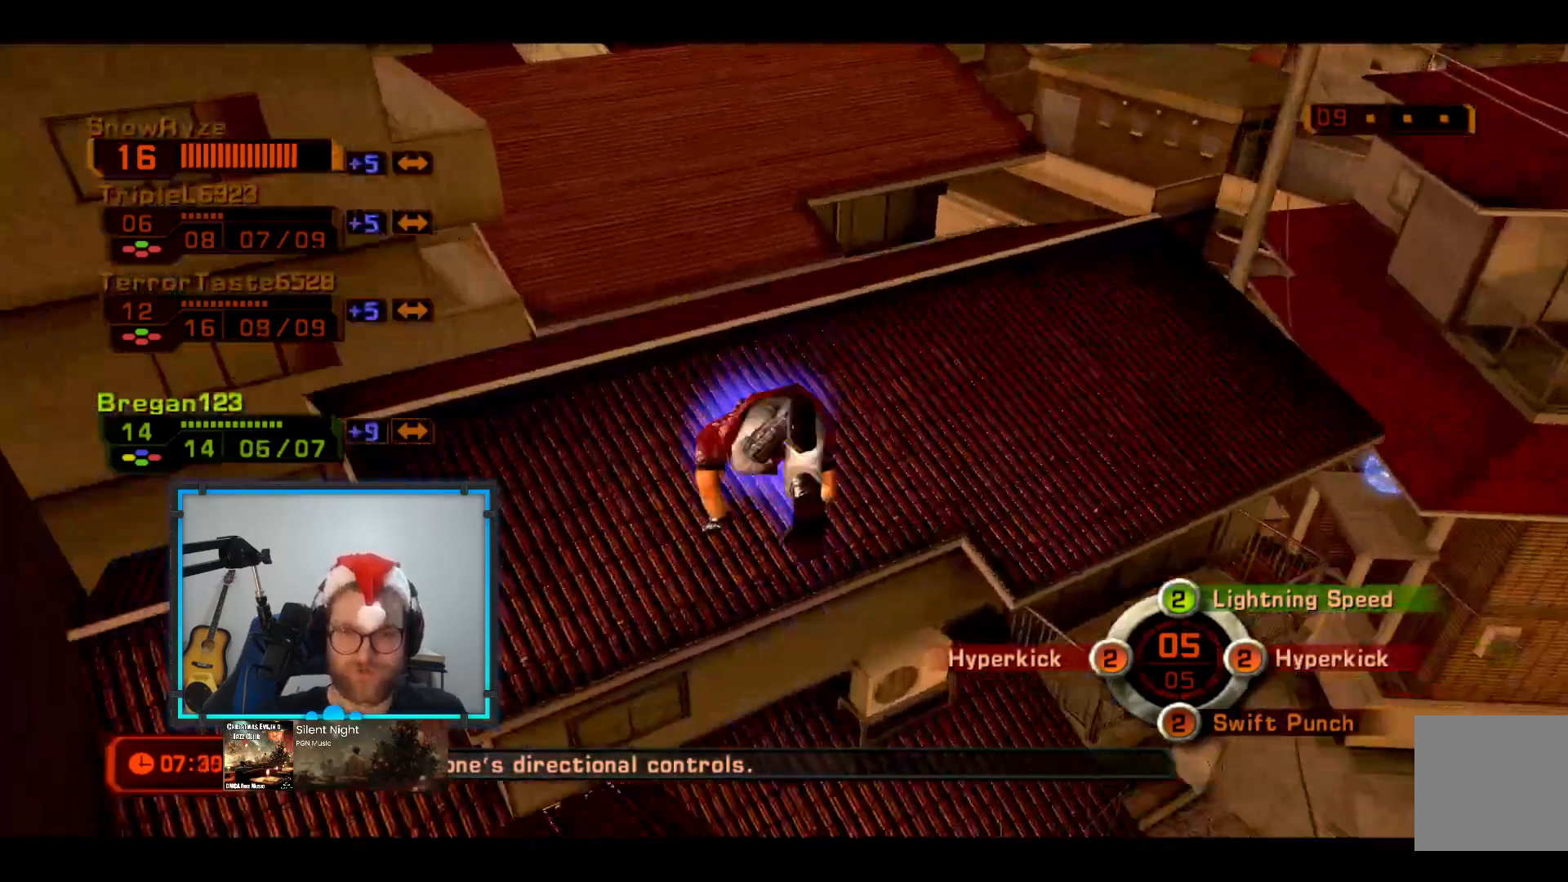
{"buttons": [], "left_stick": "down", "right_stick": "right", "events": [[436, "L3", "up"], [436, "right_stick", "right"]]}
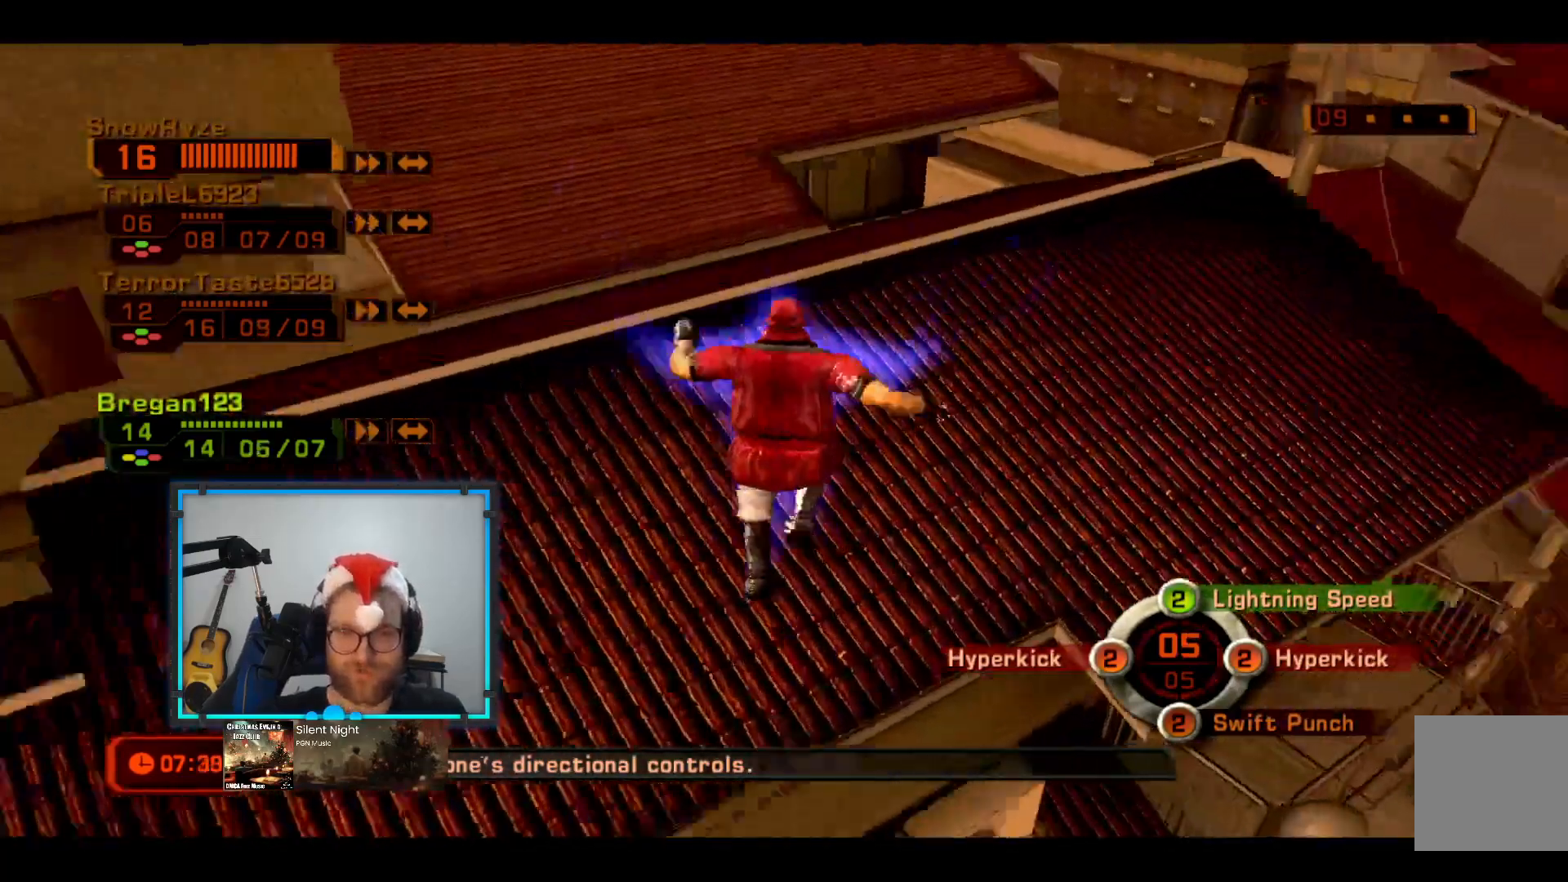
{"buttons": [], "left_stick": "down", "right_stick": "left", "events": [[339, "right_stick", "center"], [485, "right_stick", "left"]]}
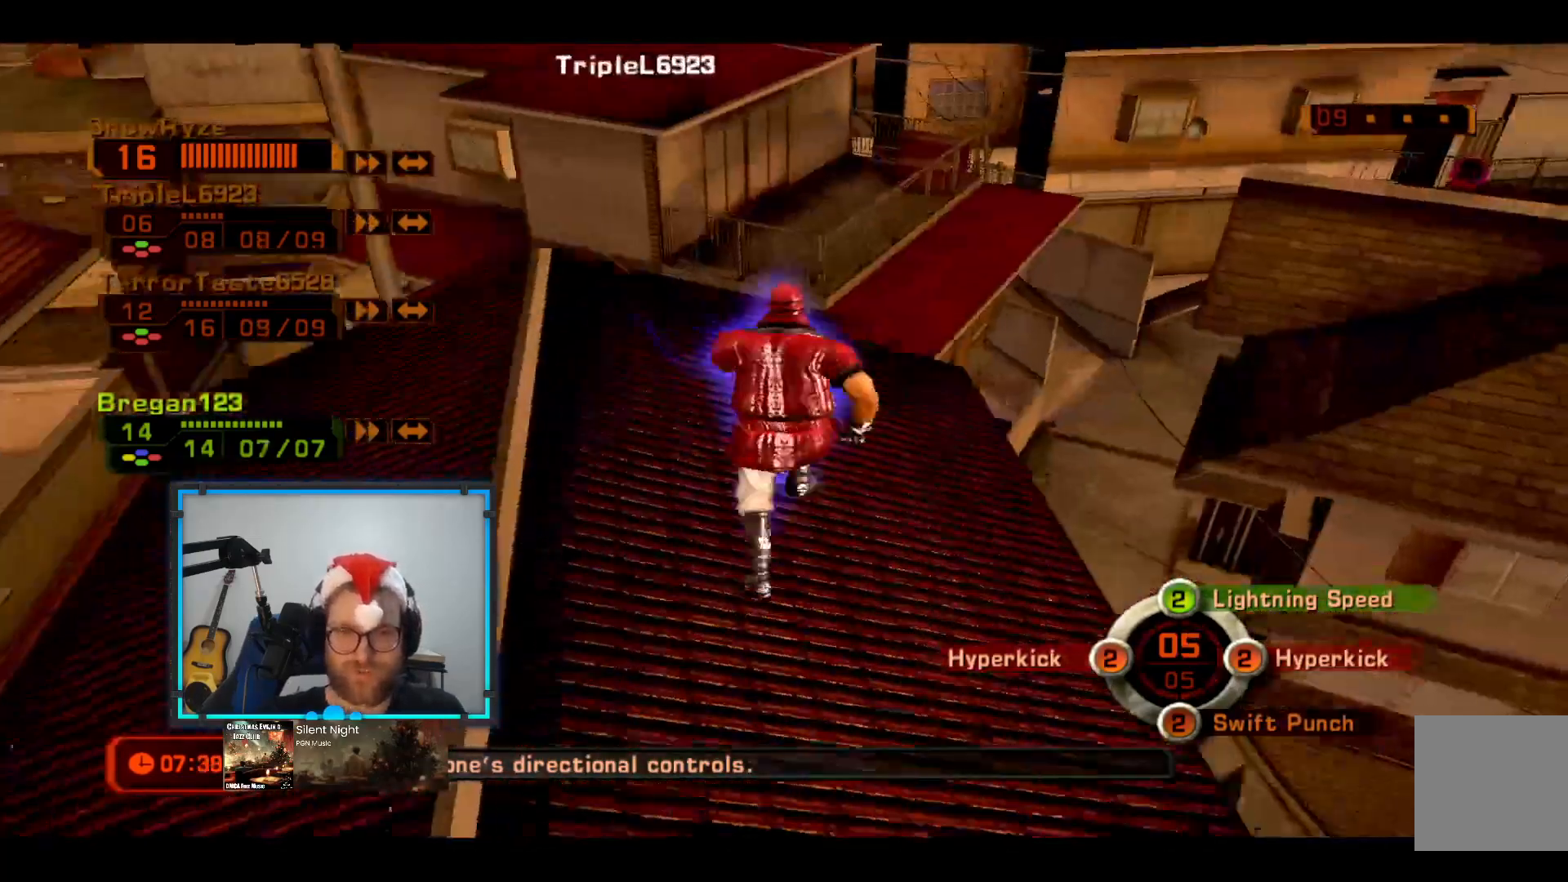
{"buttons": [], "left_stick": "up-right", "right_stick": "left", "events": [[145, "right_stick", "center"], [339, "right_stick", "left"], [436, "left_stick", "up-right"]]}
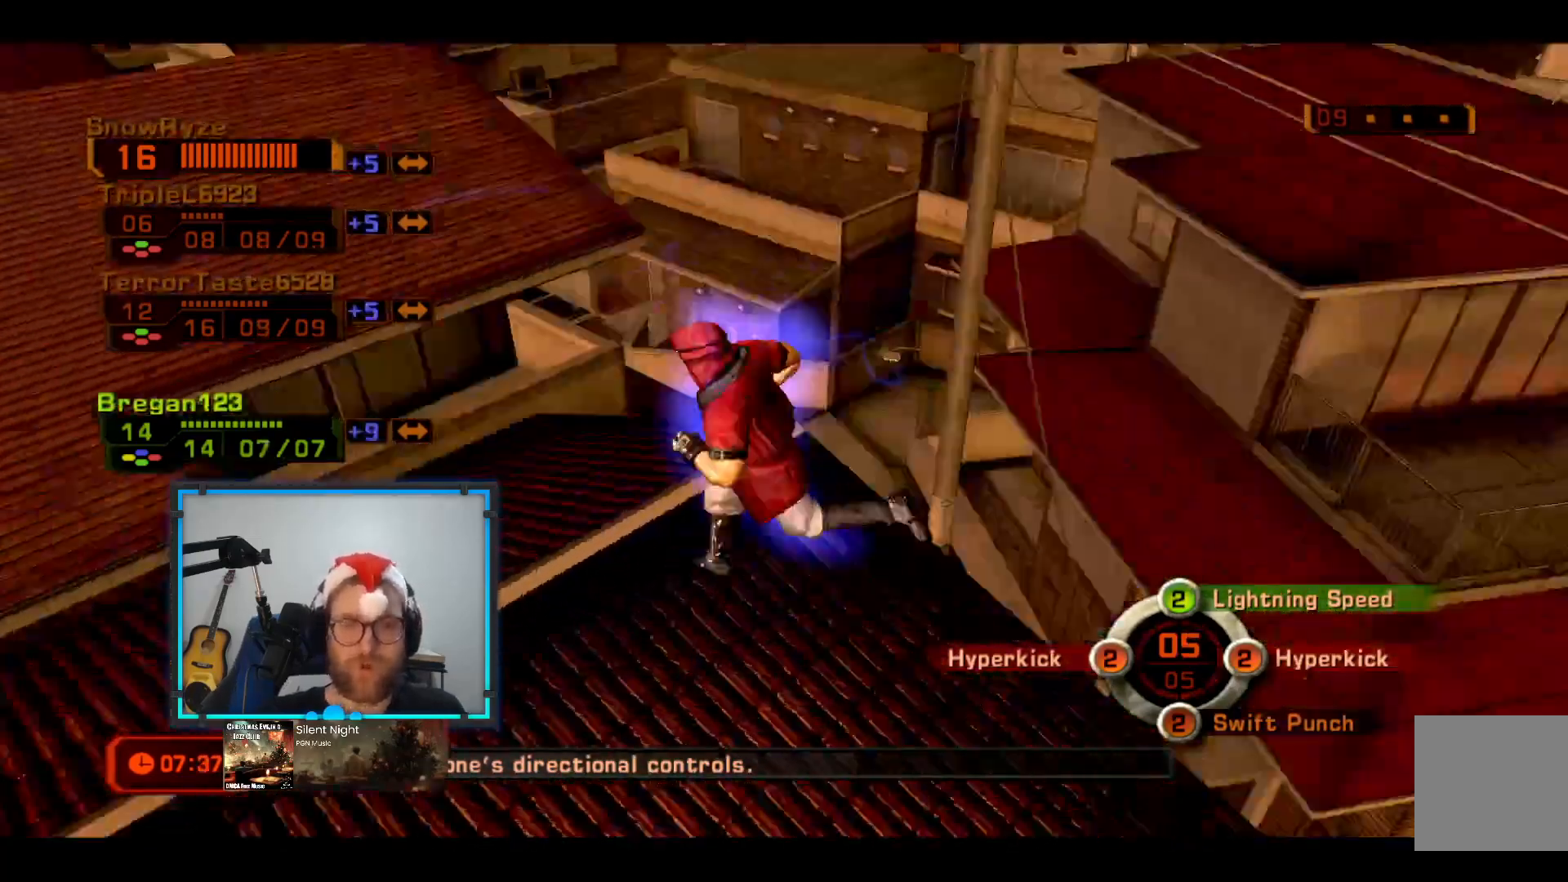
{"buttons": [], "left_stick": "down", "right_stick": "up-right"}
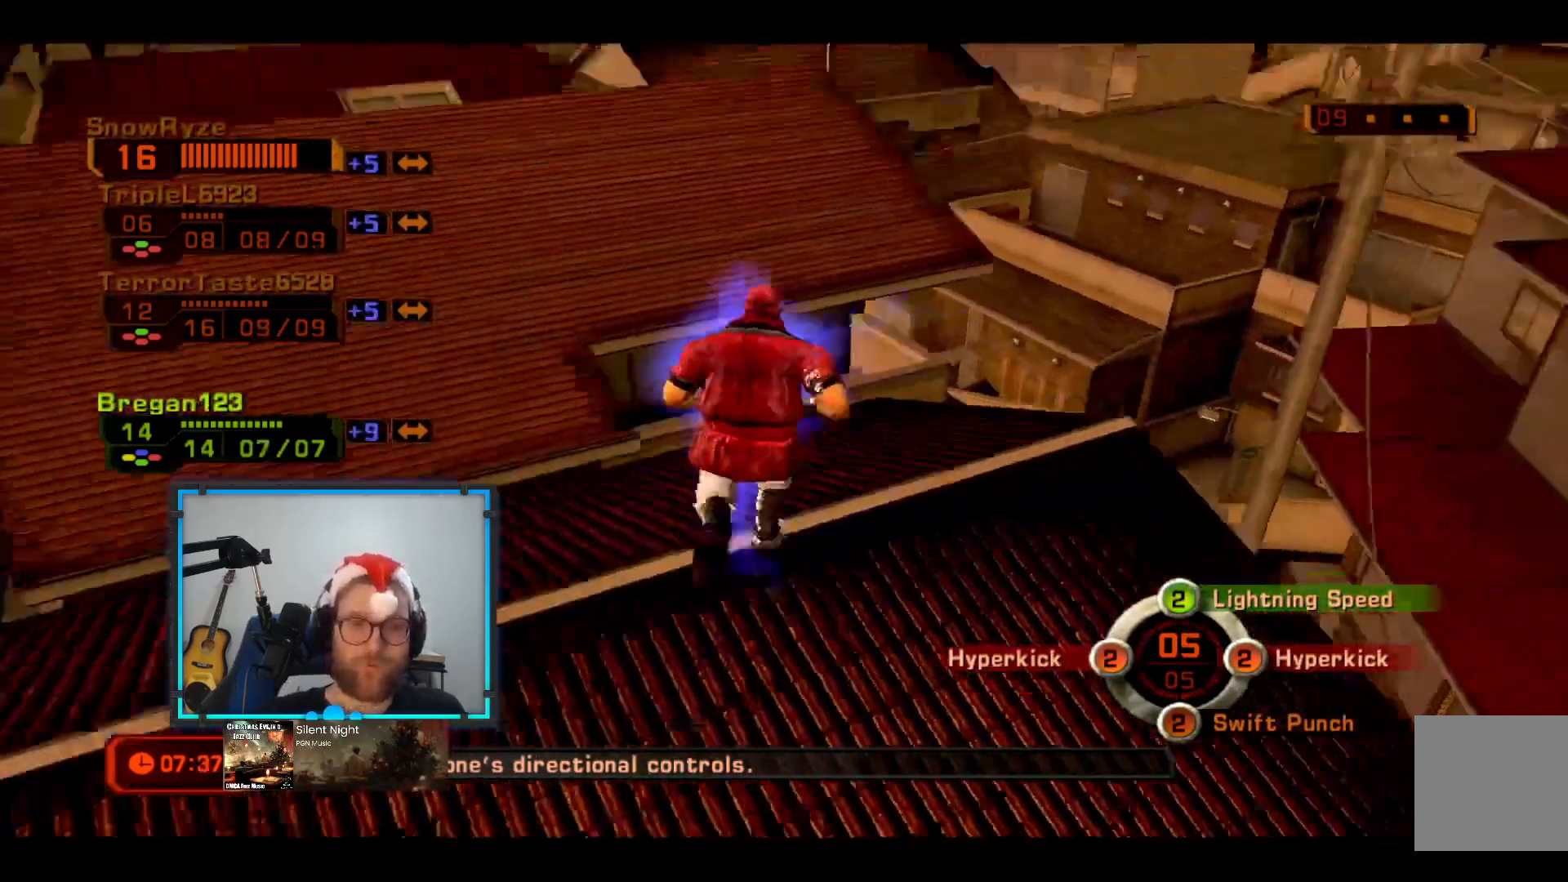
{"buttons": [], "left_stick": "down-left", "right_stick": "down-right", "events": [[145, "right_stick", "center"], [242, "left_stick", "center"], [339, "right_stick", "down-right"], [387, "left_stick", "down-left"]]}
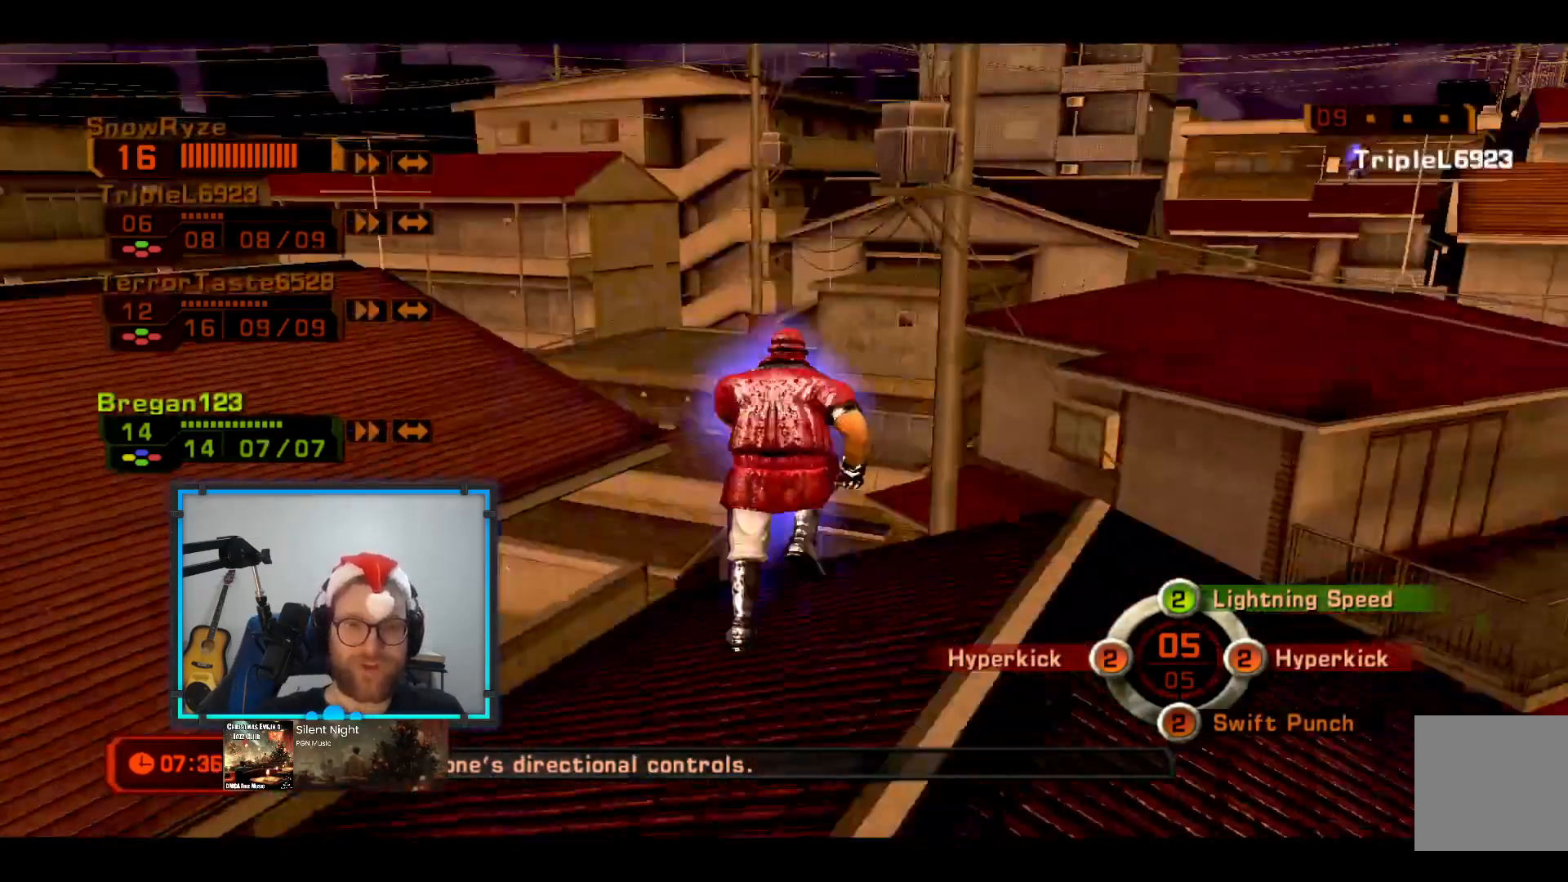
{"buttons": [], "left_stick": "down", "right_stick": "center", "events": [[194, "left_stick", "center"], [388, "left_stick", "down"], [388, "right_stick", "right"], [534, "right_stick", "center"]]}
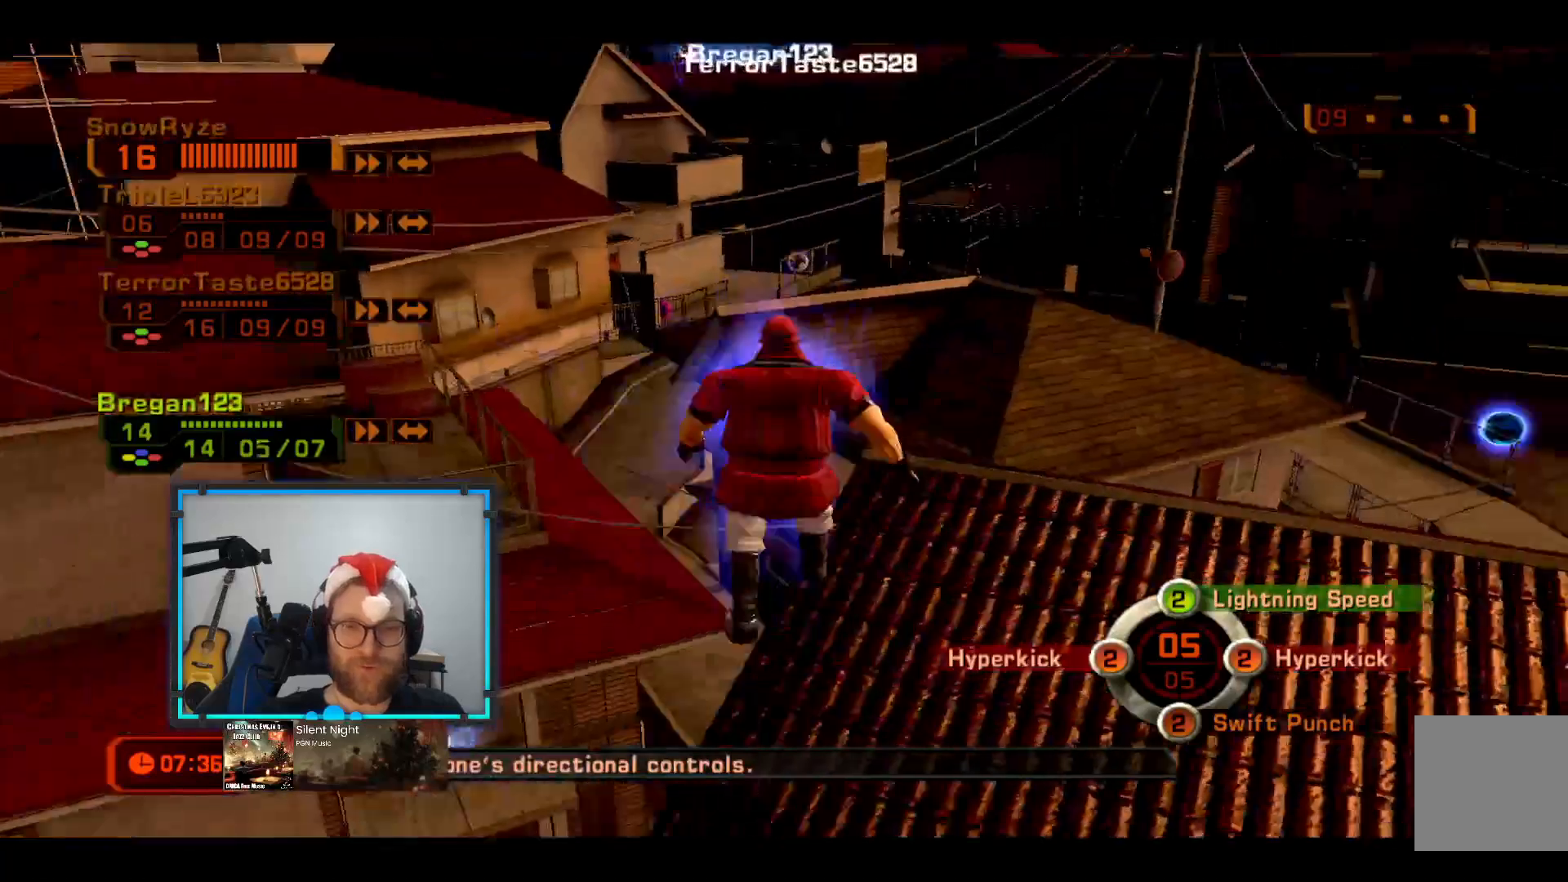
{"buttons": [], "left_stick": "down", "right_stick": "center", "events": [[48, "left_stick", "center"], [97, "right_stick", "right"], [194, "left_stick", "down"], [387, "right_stick", "center"]]}
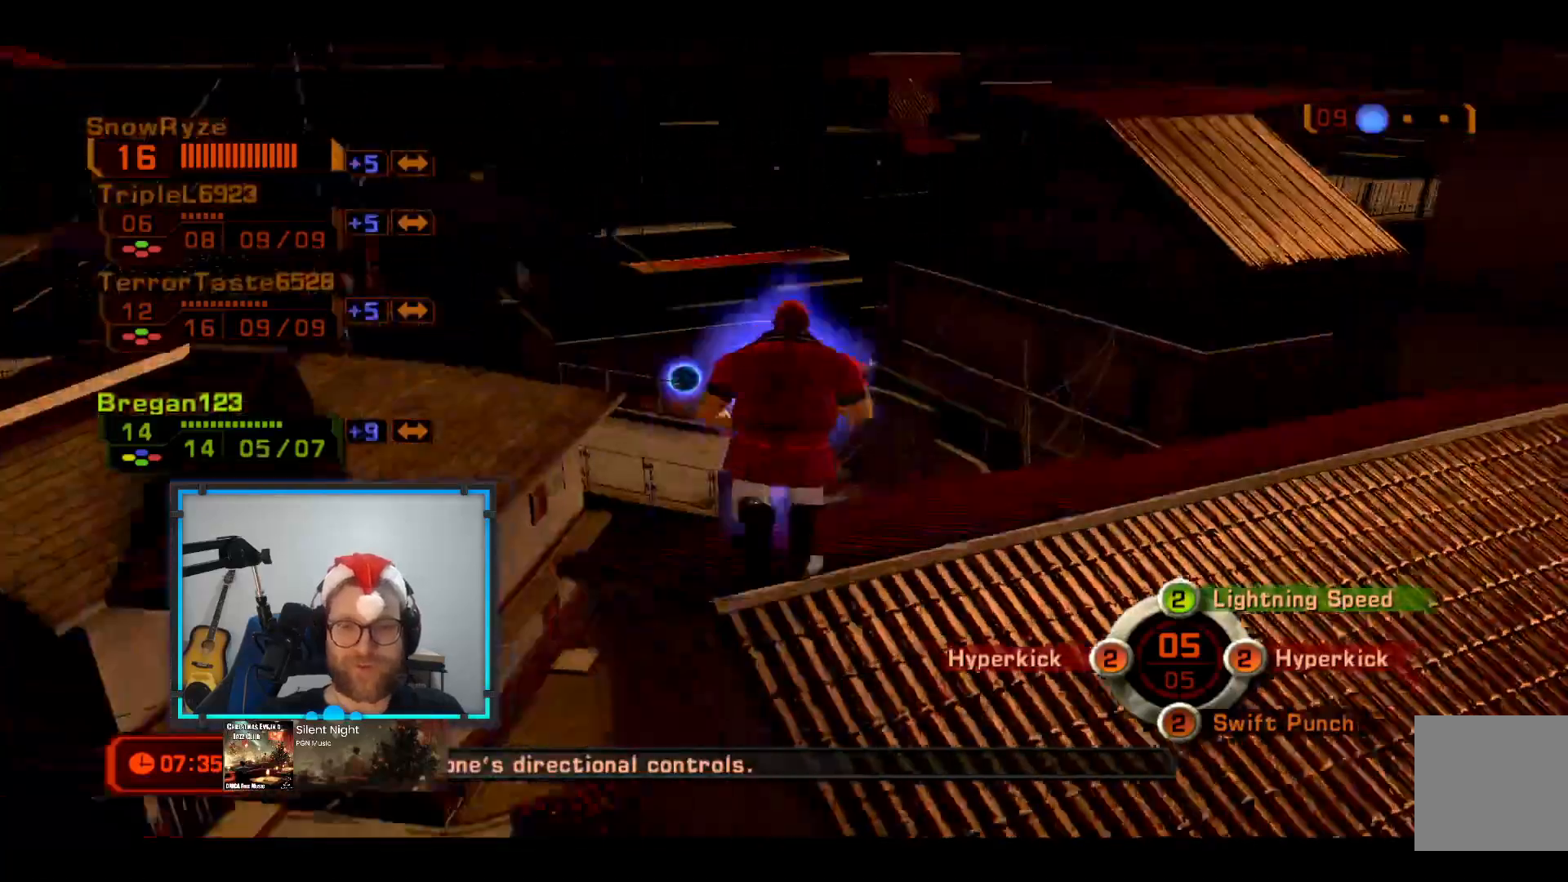
{"buttons": [], "left_stick": "down-left", "right_stick": "left", "events": [[49, "left_stick", "down-left"], [243, "right_stick", "down-left"], [340, "right_stick", "left"]]}
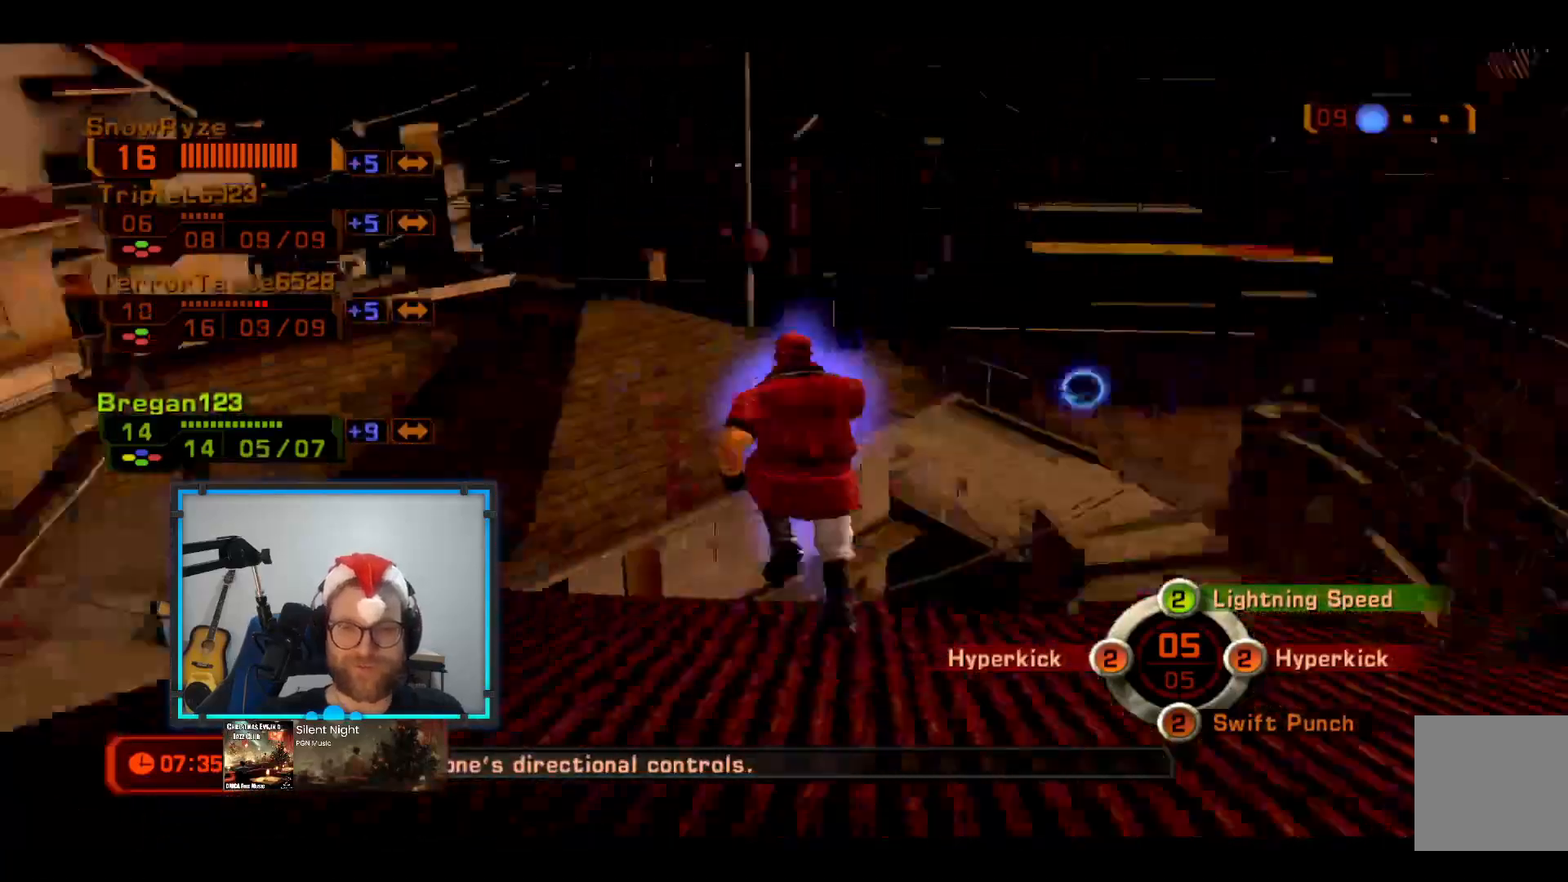
{"buttons": ["L3"], "left_stick": "down", "right_stick": "center", "events": [[49, "left_stick", "down"], [97, "right_stick", "center"], [146, "L3", "down"]]}
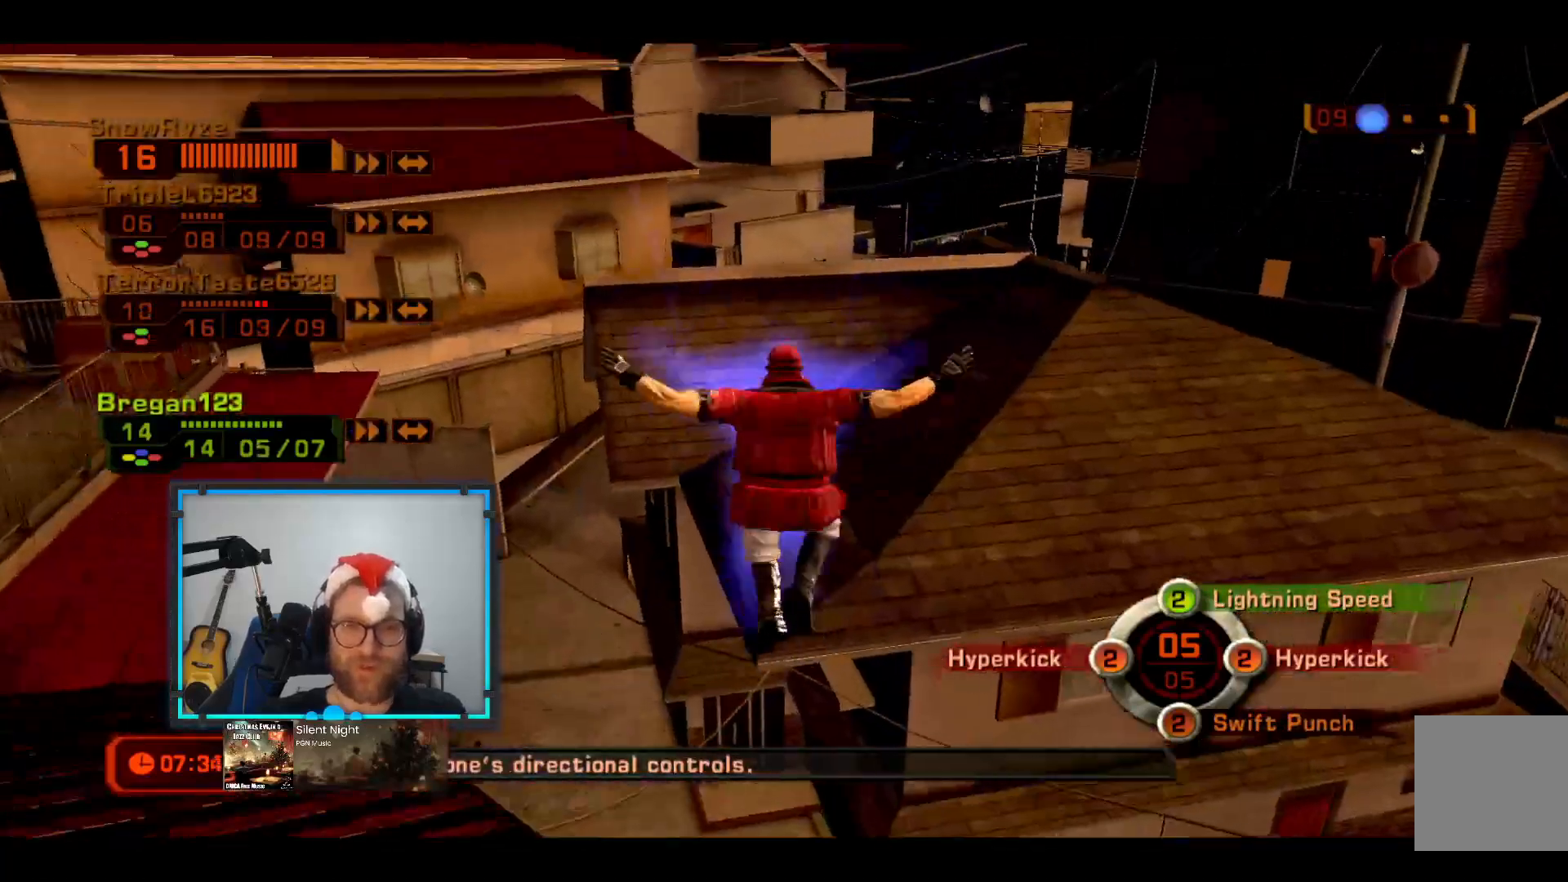
{"buttons": [], "left_stick": "down", "right_stick": "center", "events": [[146, "right_stick", "up"], [243, "L3", "up"], [340, "right_stick", "center"]]}
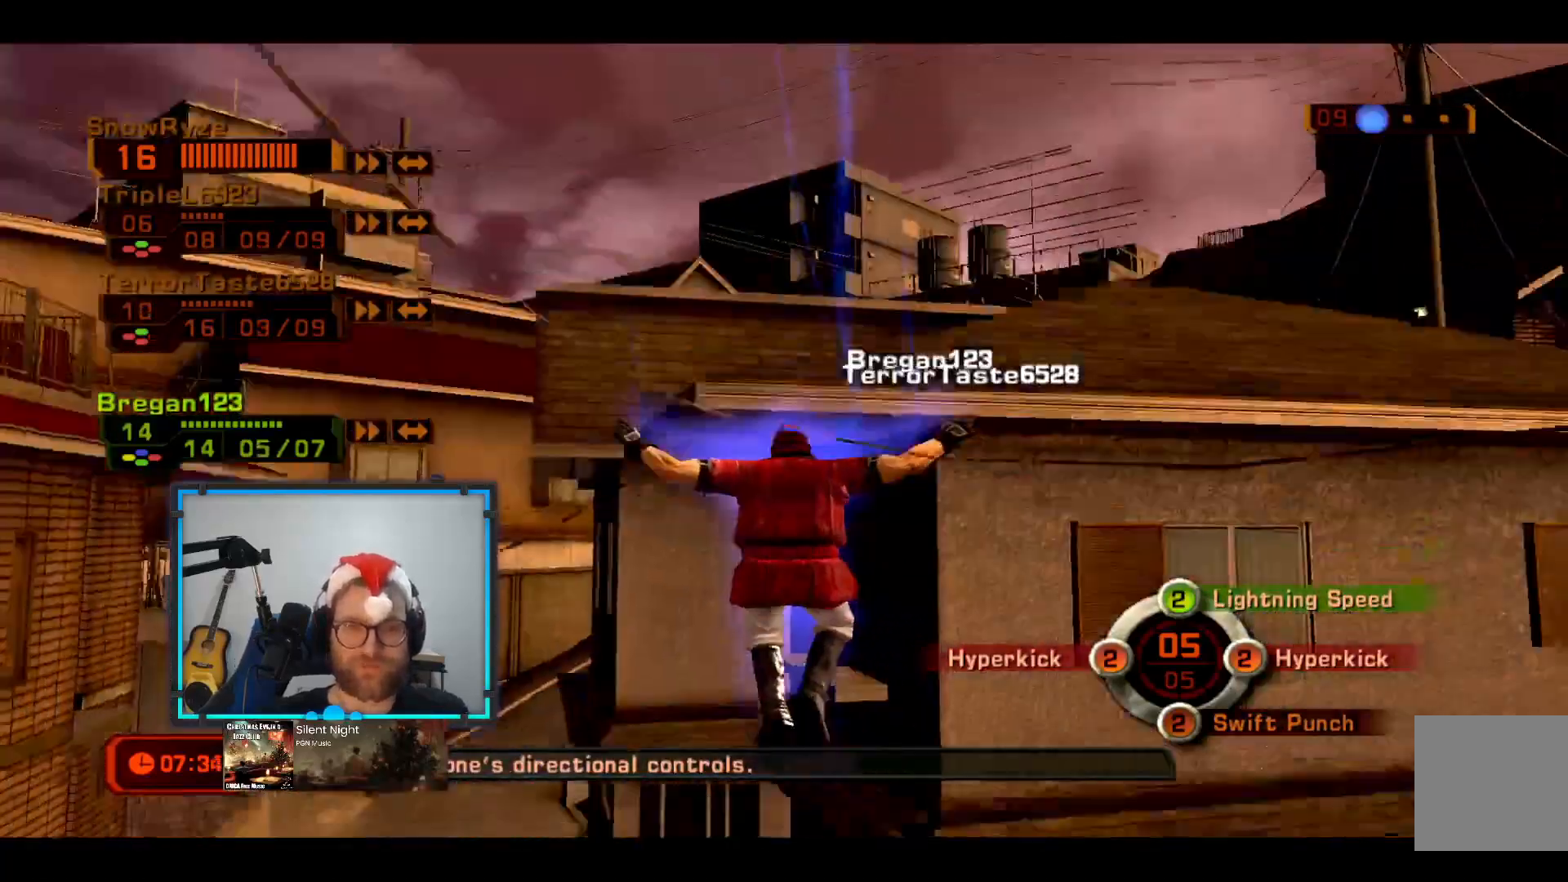
{"buttons": [], "left_stick": "up-right", "right_stick": "down", "events": [[49, "right_stick", "up"], [194, "left_stick", "right"], [243, "right_stick", "center"], [340, "left_stick", "up-right"], [388, "right_stick", "down"]]}
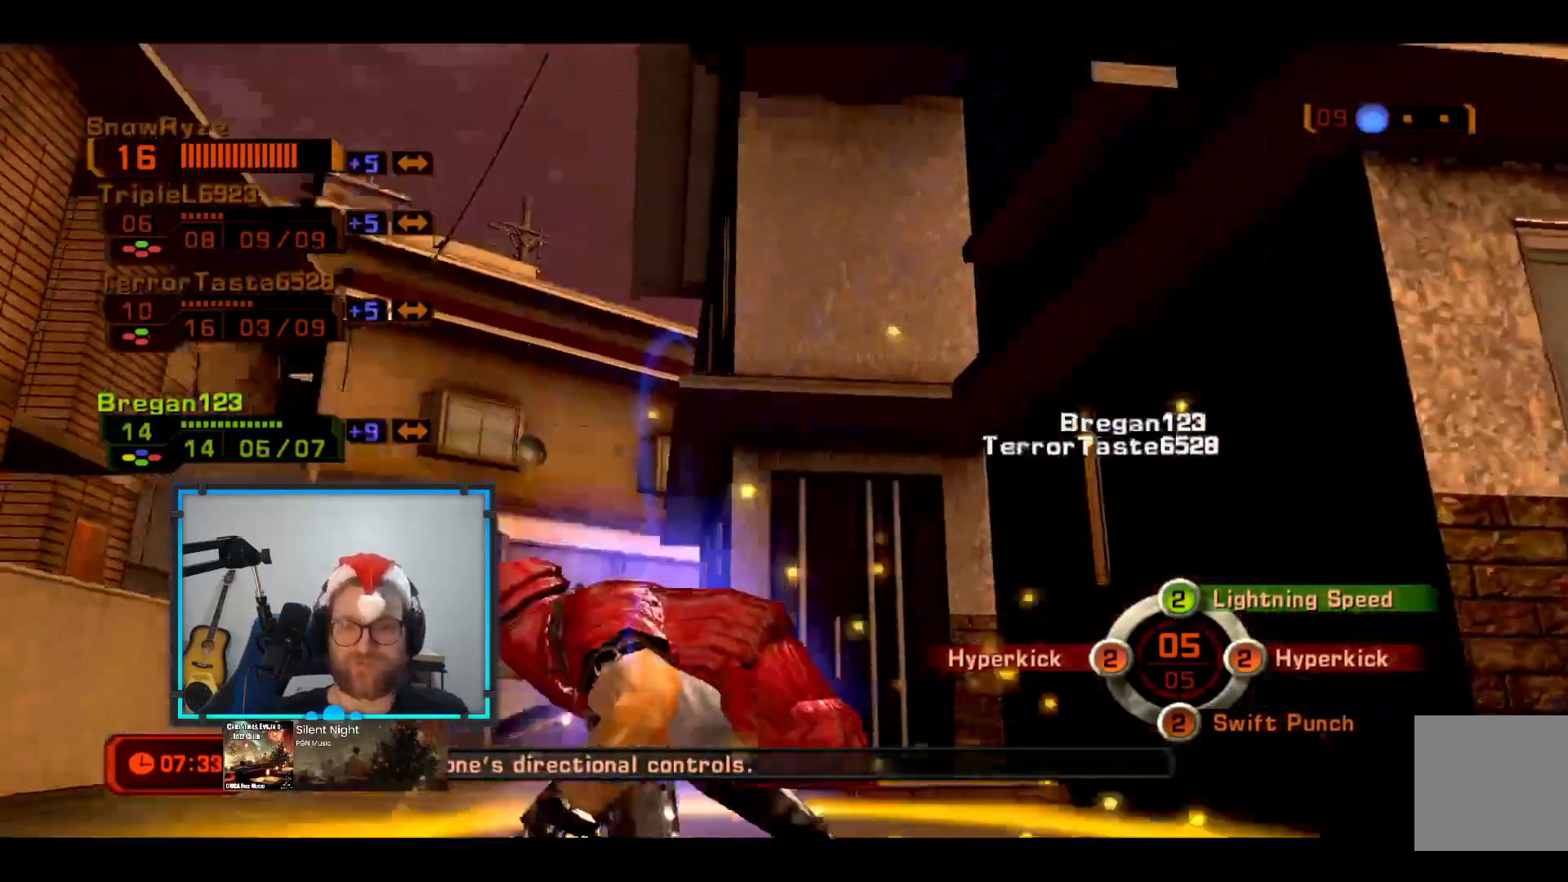
{"buttons": [], "left_stick": "up-right", "right_stick": "center", "events": [[97, "right_stick", "center"], [339, "right_stick", "down-left"], [436, "right_stick", "center"]]}
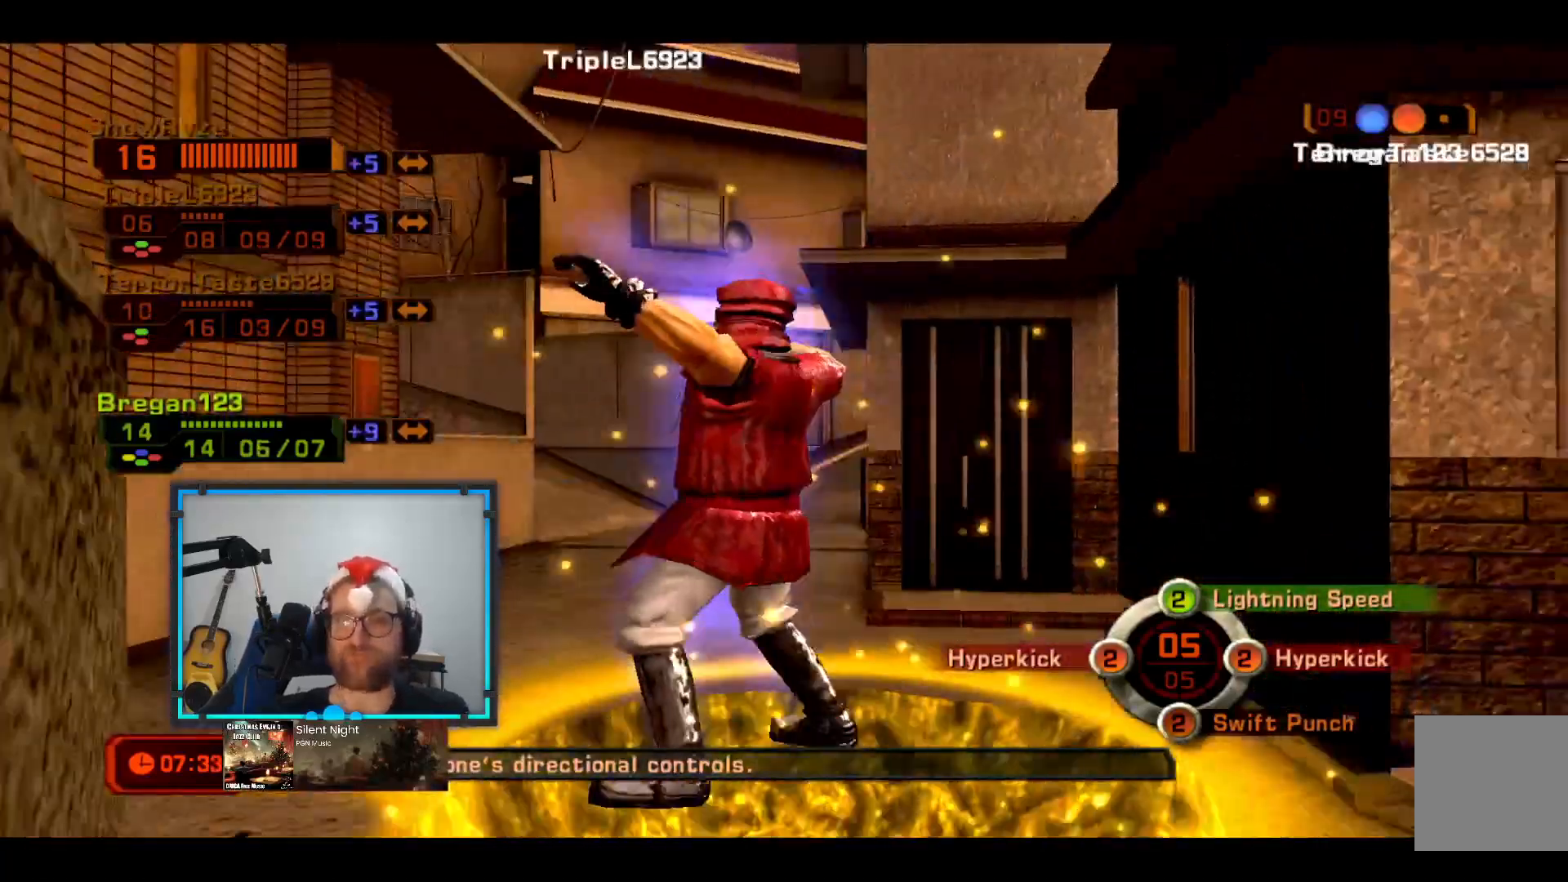
{"buttons": [], "left_stick": "up-right", "right_stick": "center", "events": [[146, "right_stick", "up-left"], [291, "right_stick", "center"]]}
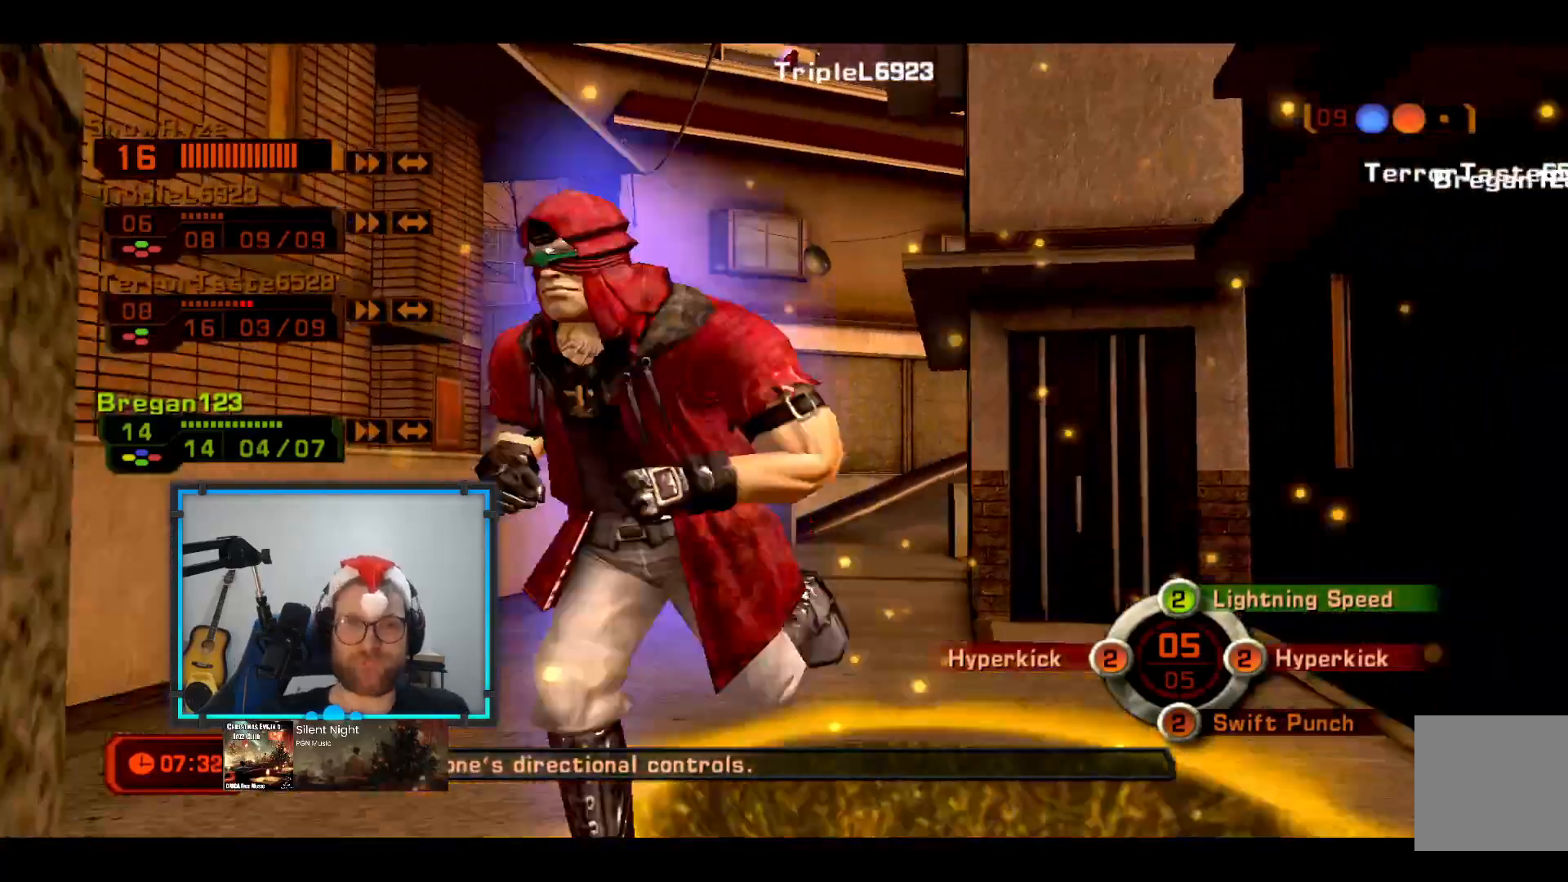
{"buttons": [], "left_stick": "up-right", "right_stick": "center", "events": [[291, "right_stick", "right"], [388, "right_stick", "center"]]}
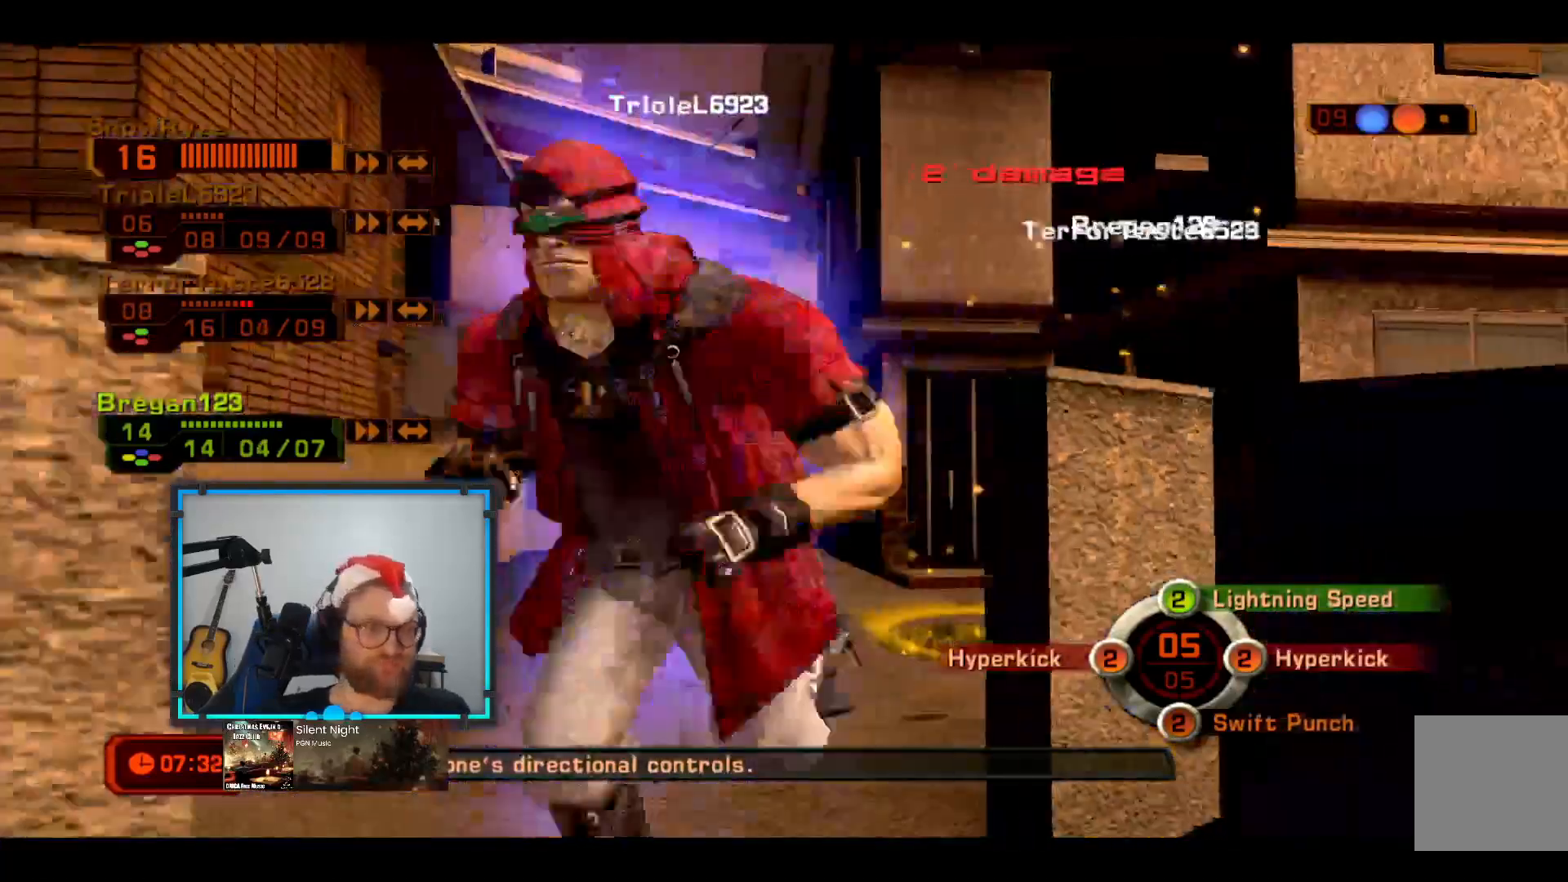
{"buttons": [], "left_stick": "down", "right_stick": "center", "events": [[291, "left_stick", "down"]]}
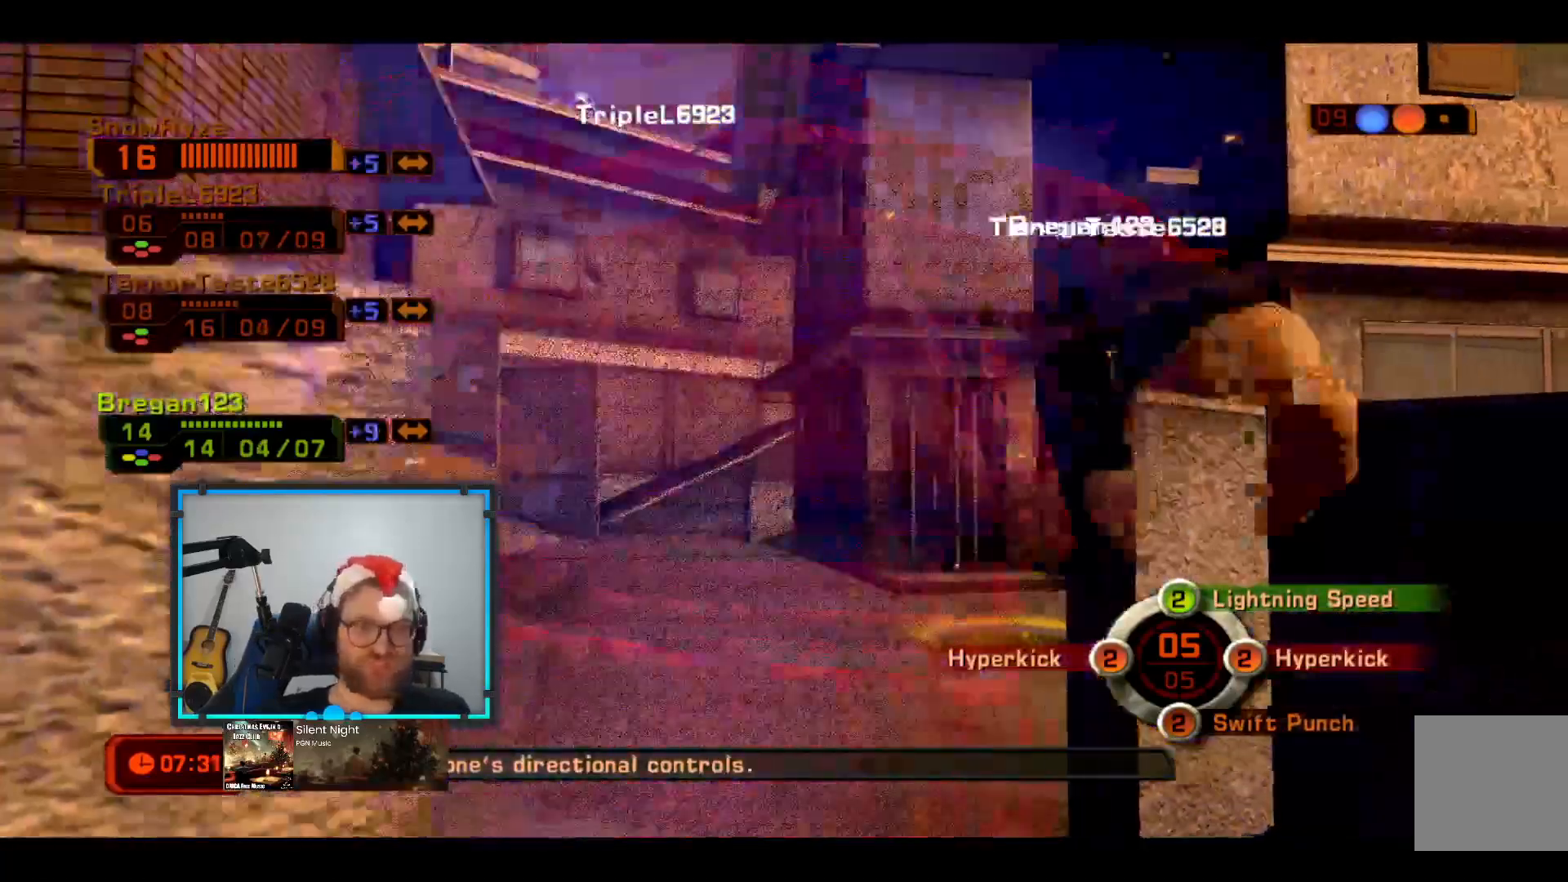
{"buttons": [], "left_stick": "down", "right_stick": "center", "events": [[48, "right_stick", "up-left"], [193, "right_stick", "center"], [387, "right_stick", "down-left"], [484, "right_stick", "center"]]}
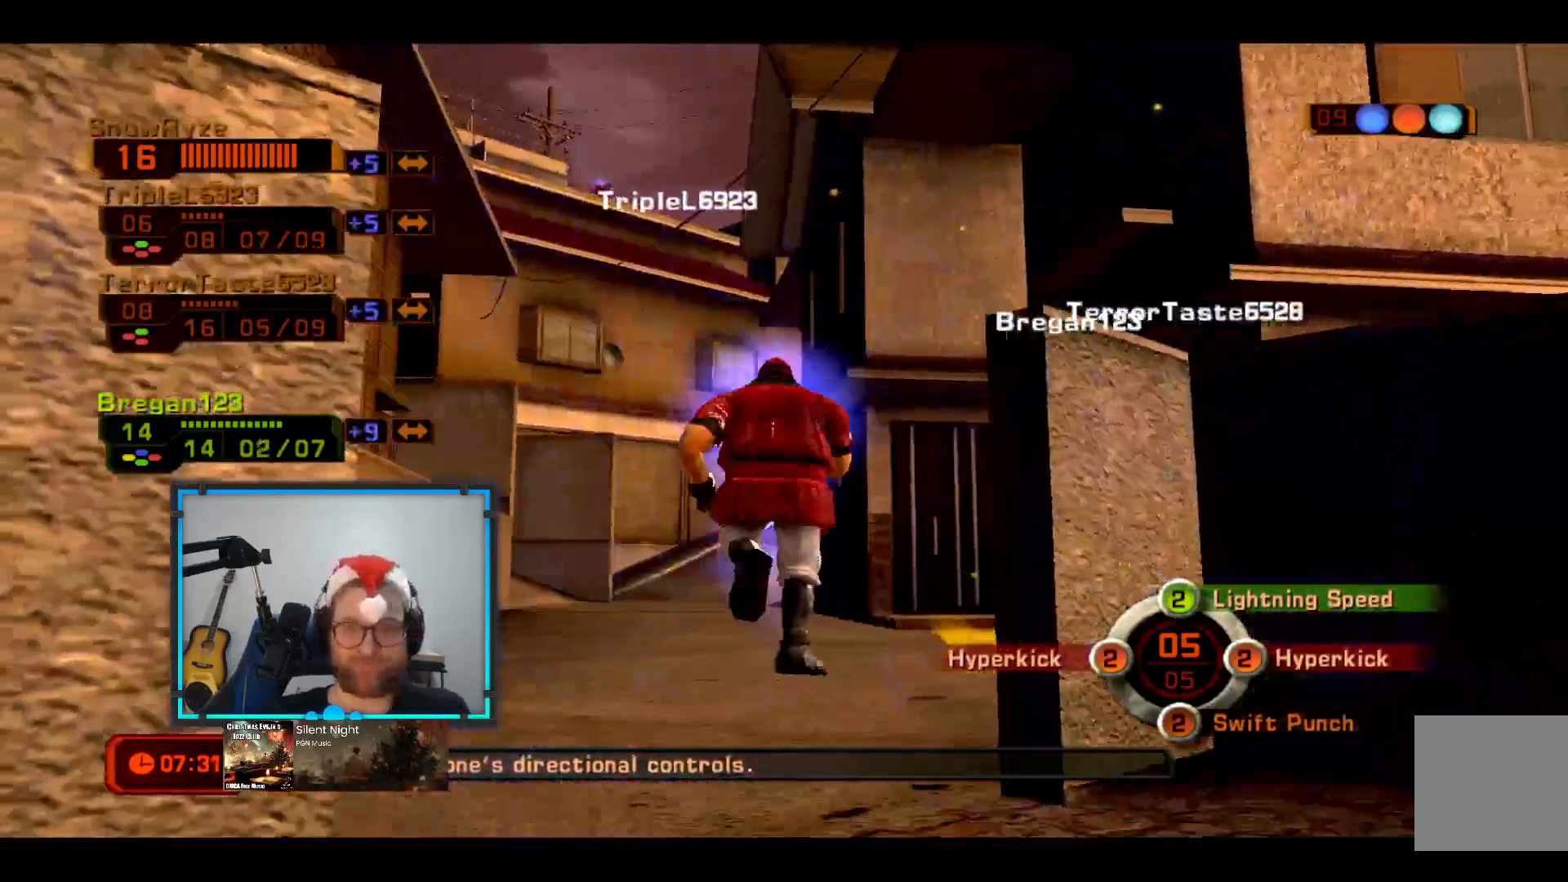
{"buttons": [], "left_stick": "down", "right_stick": "center", "events": [[242, "right_stick", "down"], [339, "right_stick", "center"]]}
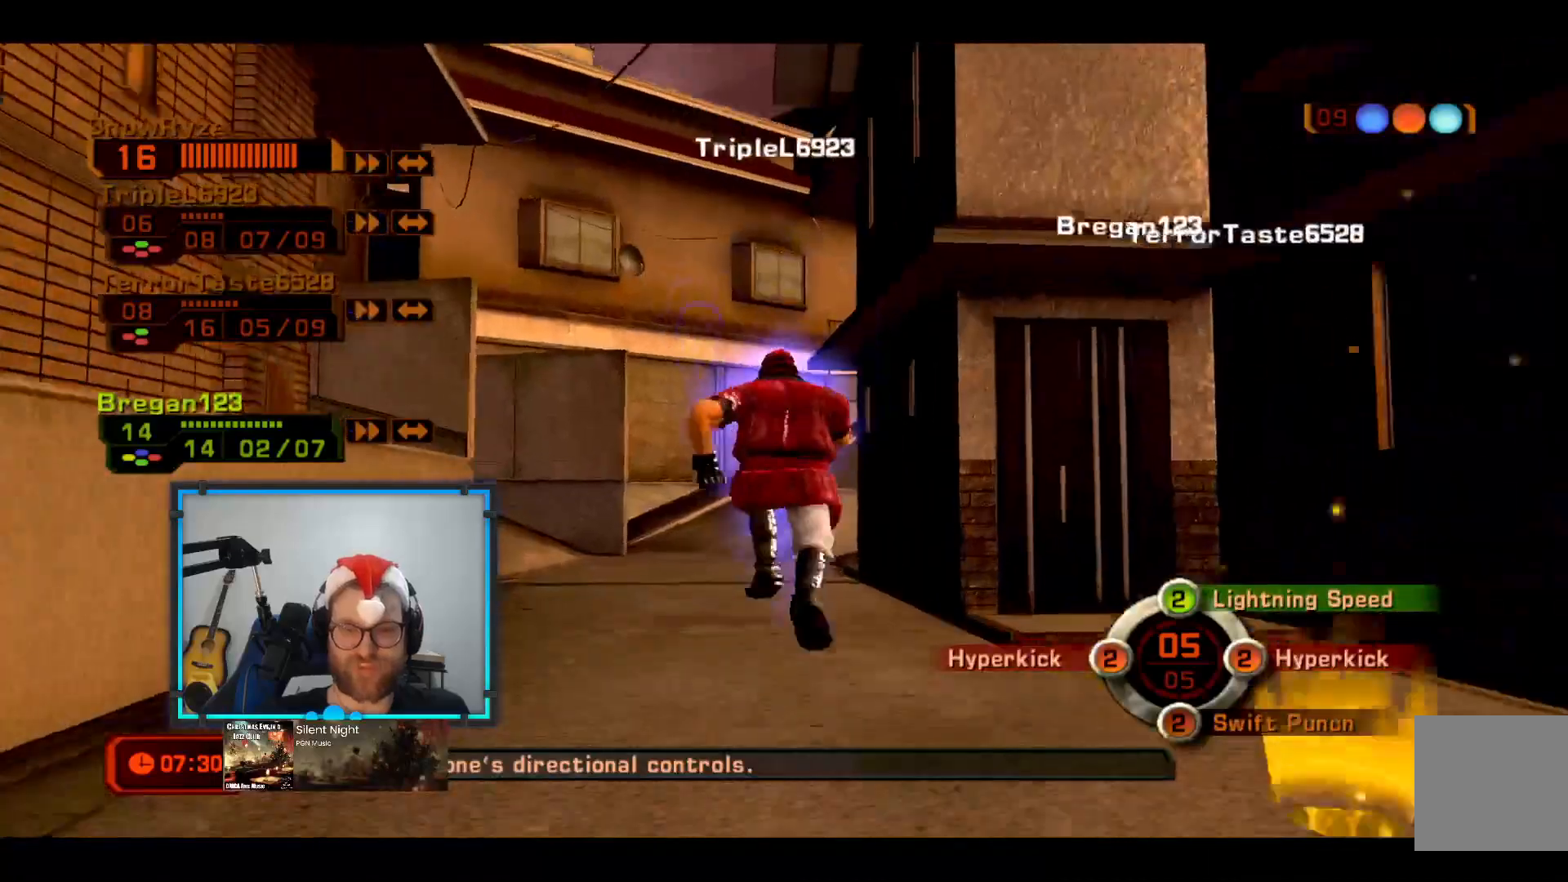
{"buttons": [], "left_stick": "down-right", "right_stick": "center", "events": [[242, "left_stick", "down-right"]]}
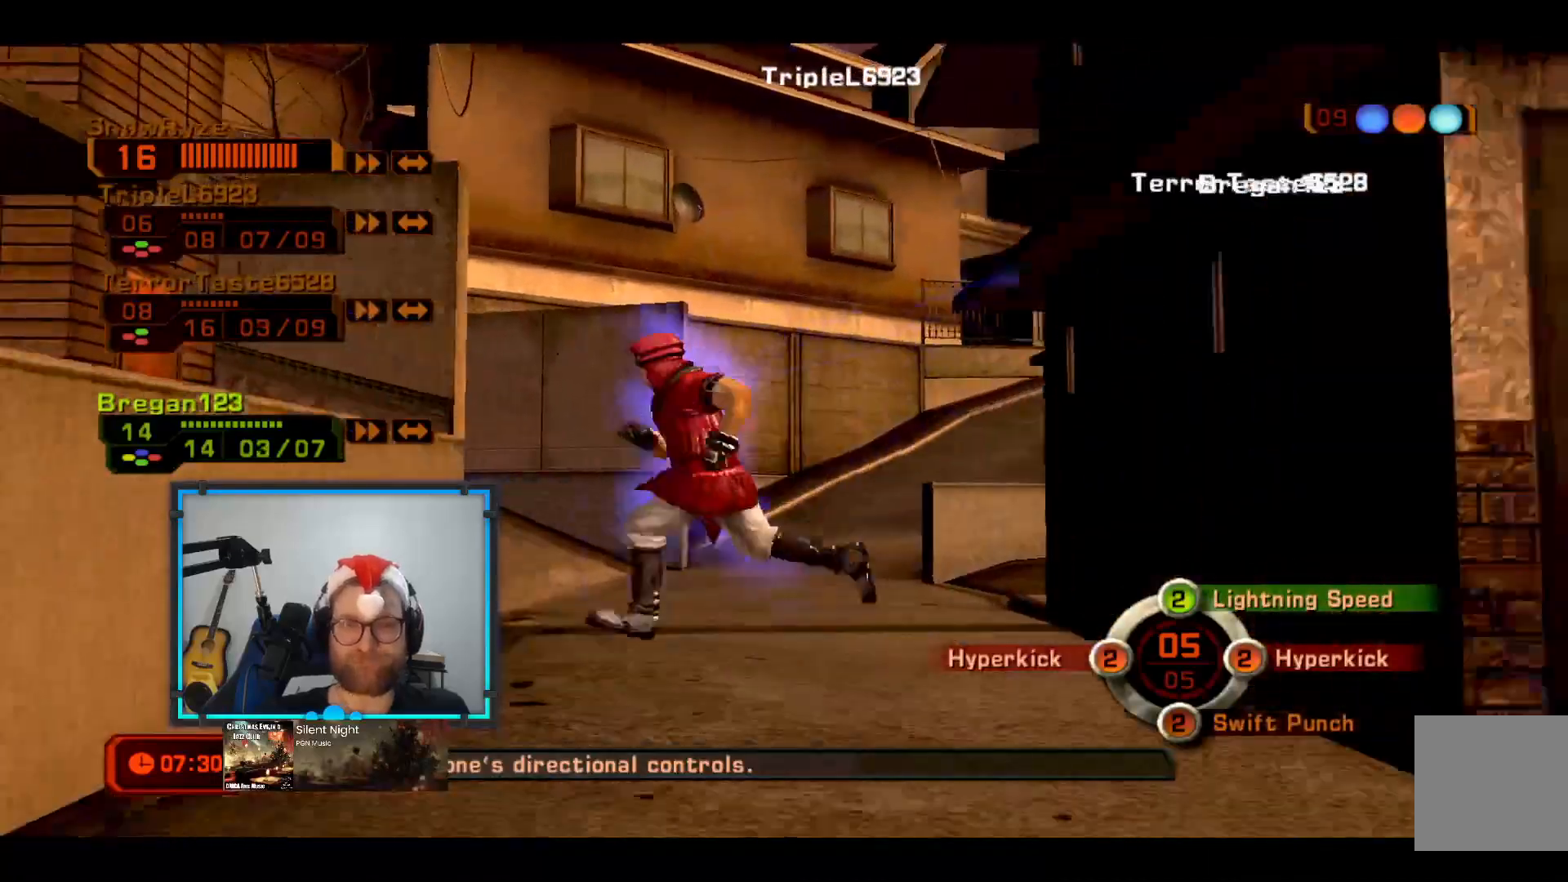
{"buttons": ["R2"], "left_stick": "center", "right_stick": "center", "events": [[97, "Y", "down"], [194, "left_stick", "down"], [243, "Y", "up"], [340, "R2", "down"], [340, "left_stick", "center"]]}
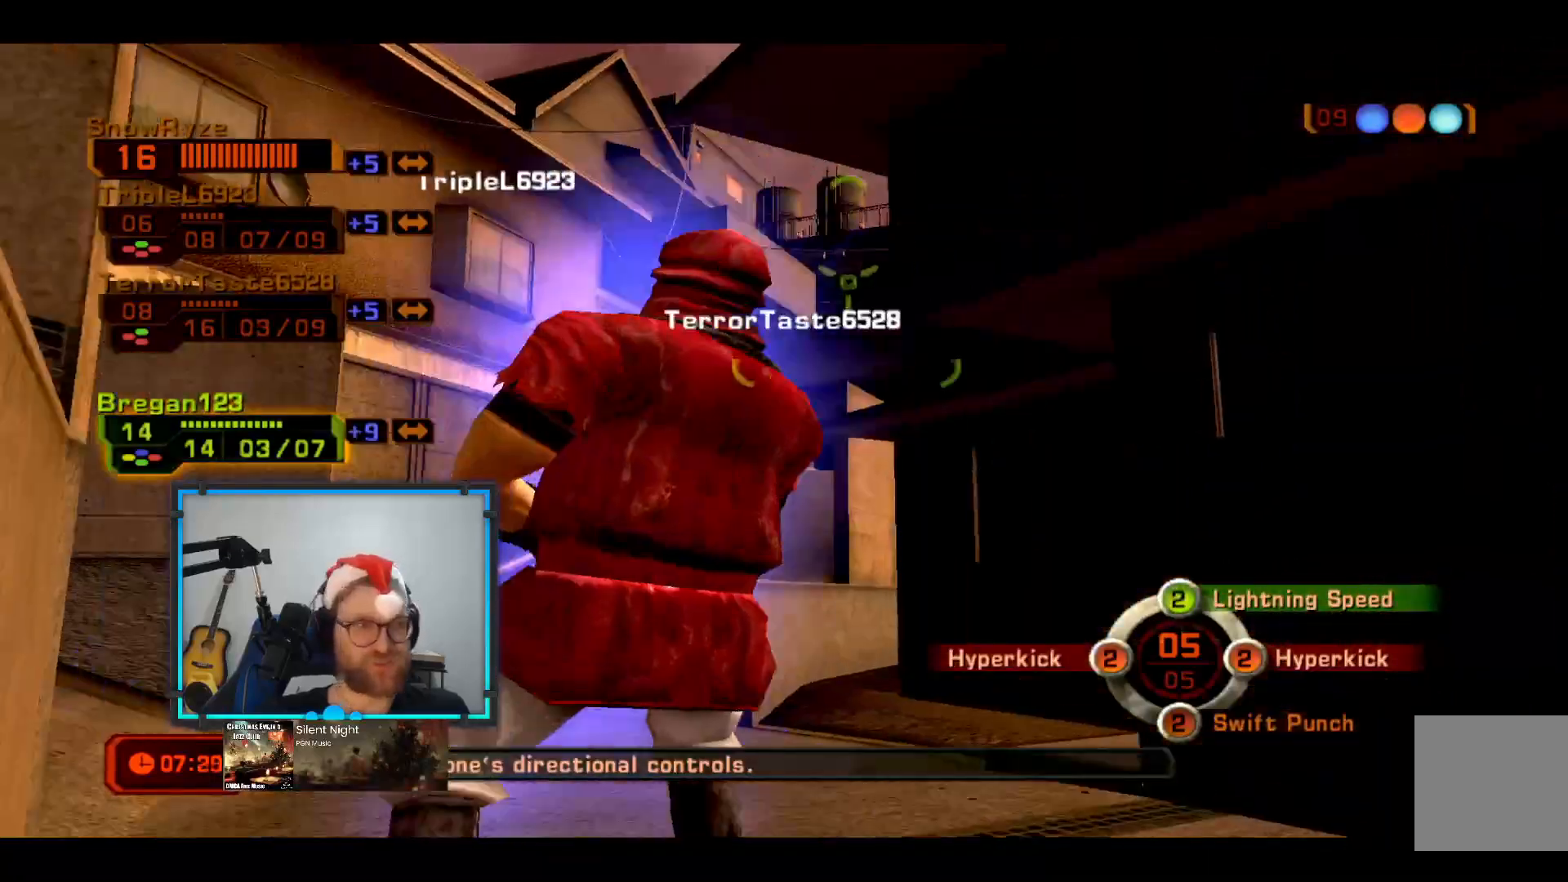
{"buttons": [], "left_stick": "center", "right_stick": "center", "events": [[48, "R2", "up"]]}
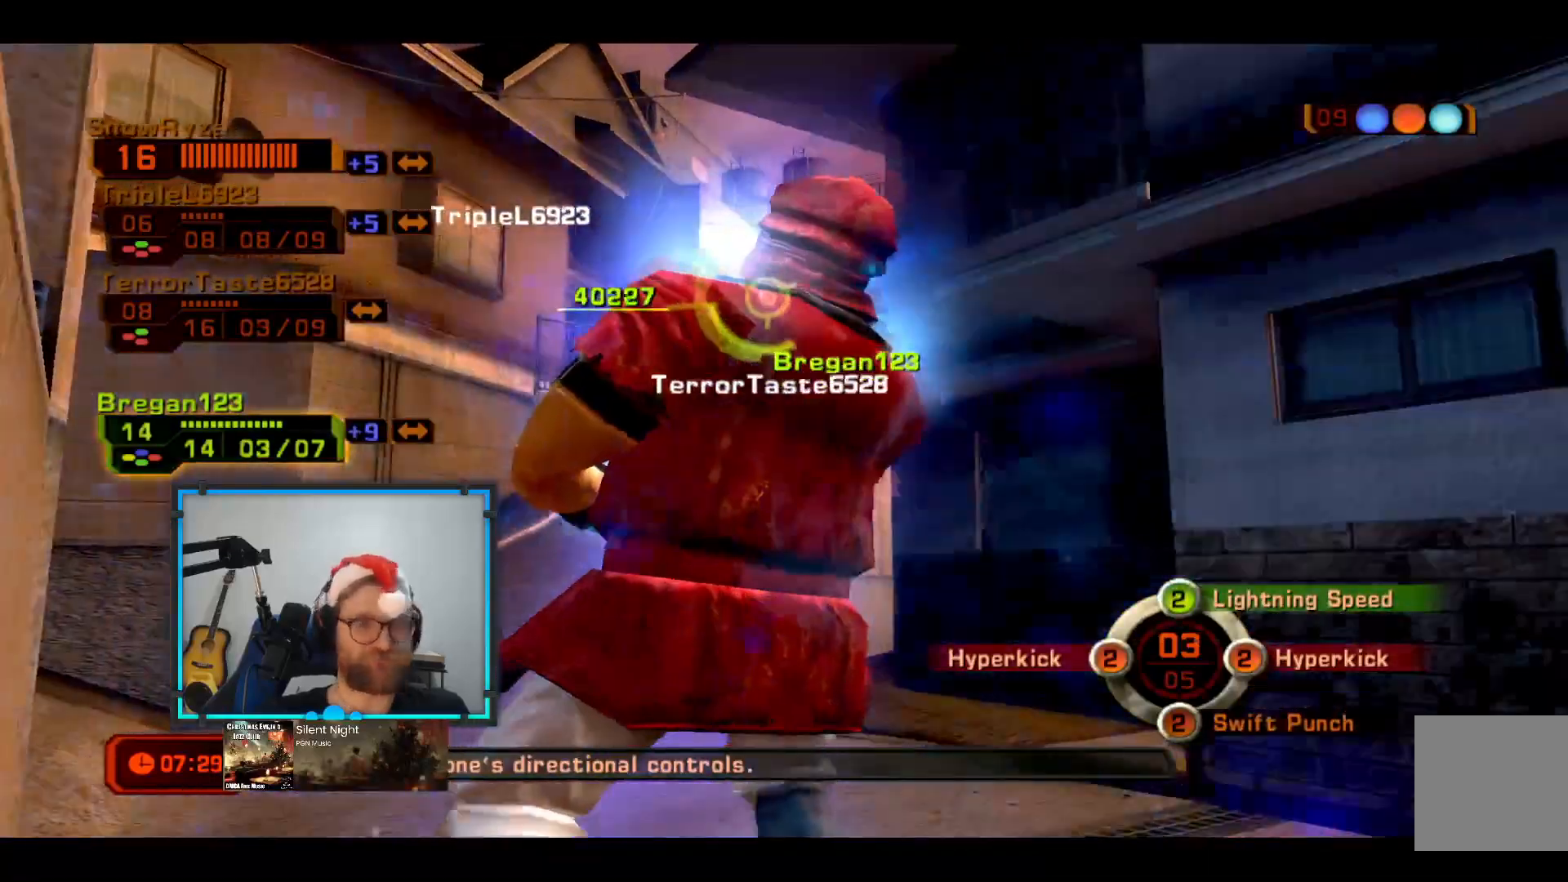
{"buttons": [], "left_stick": "down", "right_stick": "center", "events": [[49, "left_stick", "down"], [243, "R2", "down"], [243, "right_stick", "left"], [388, "right_stick", "center"], [485, "R2", "up"]]}
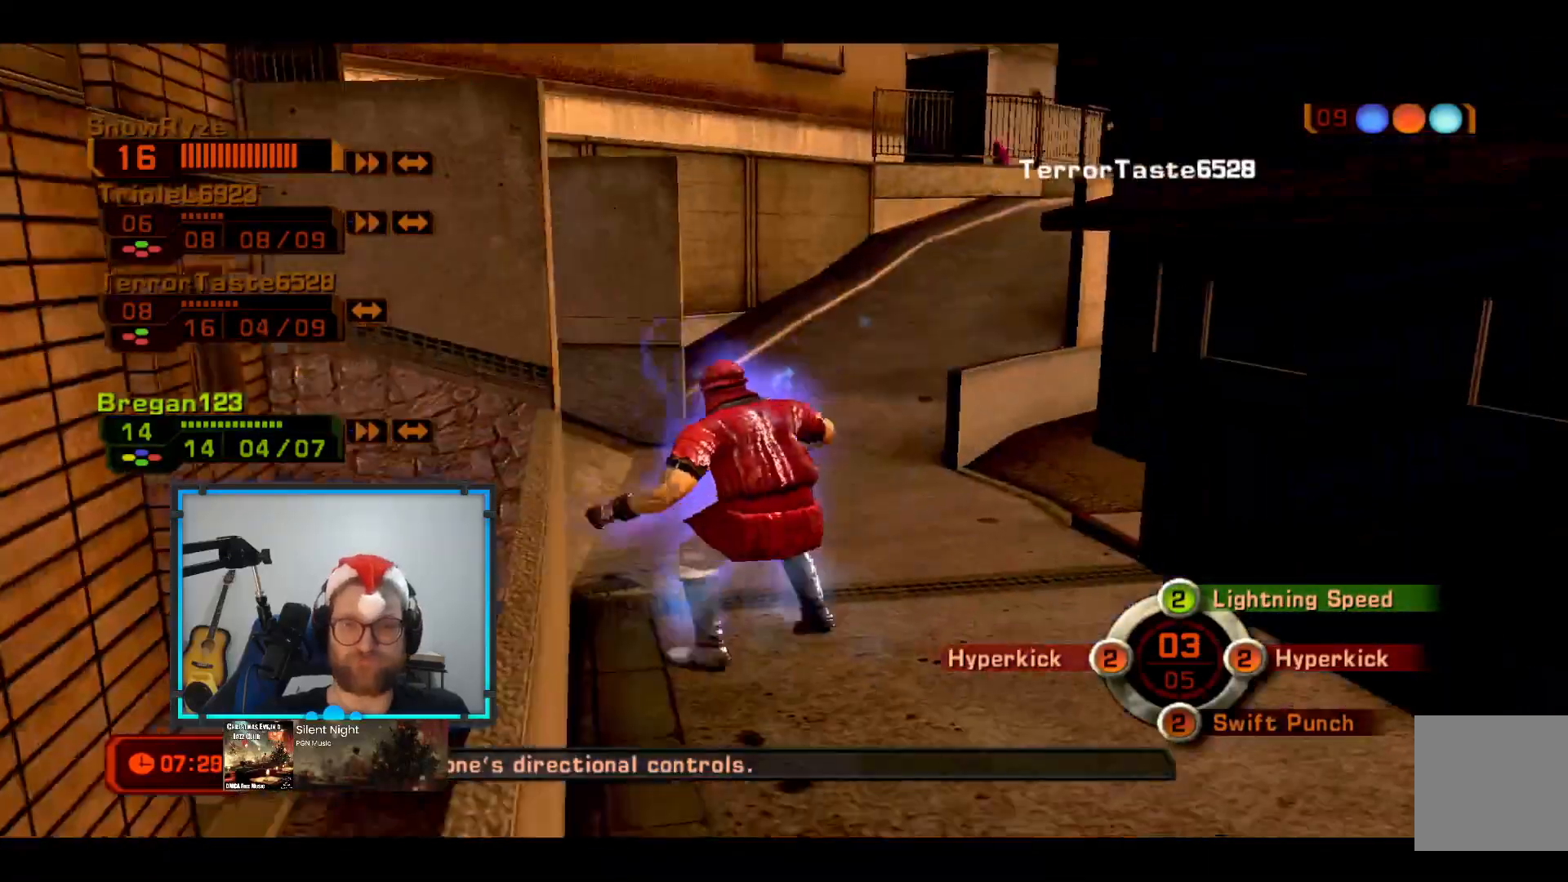
{"buttons": [], "left_stick": "down", "right_stick": "up-right", "events": [[97, "right_stick", "right"], [194, "right_stick", "center"], [437, "right_stick", "up-right"]]}
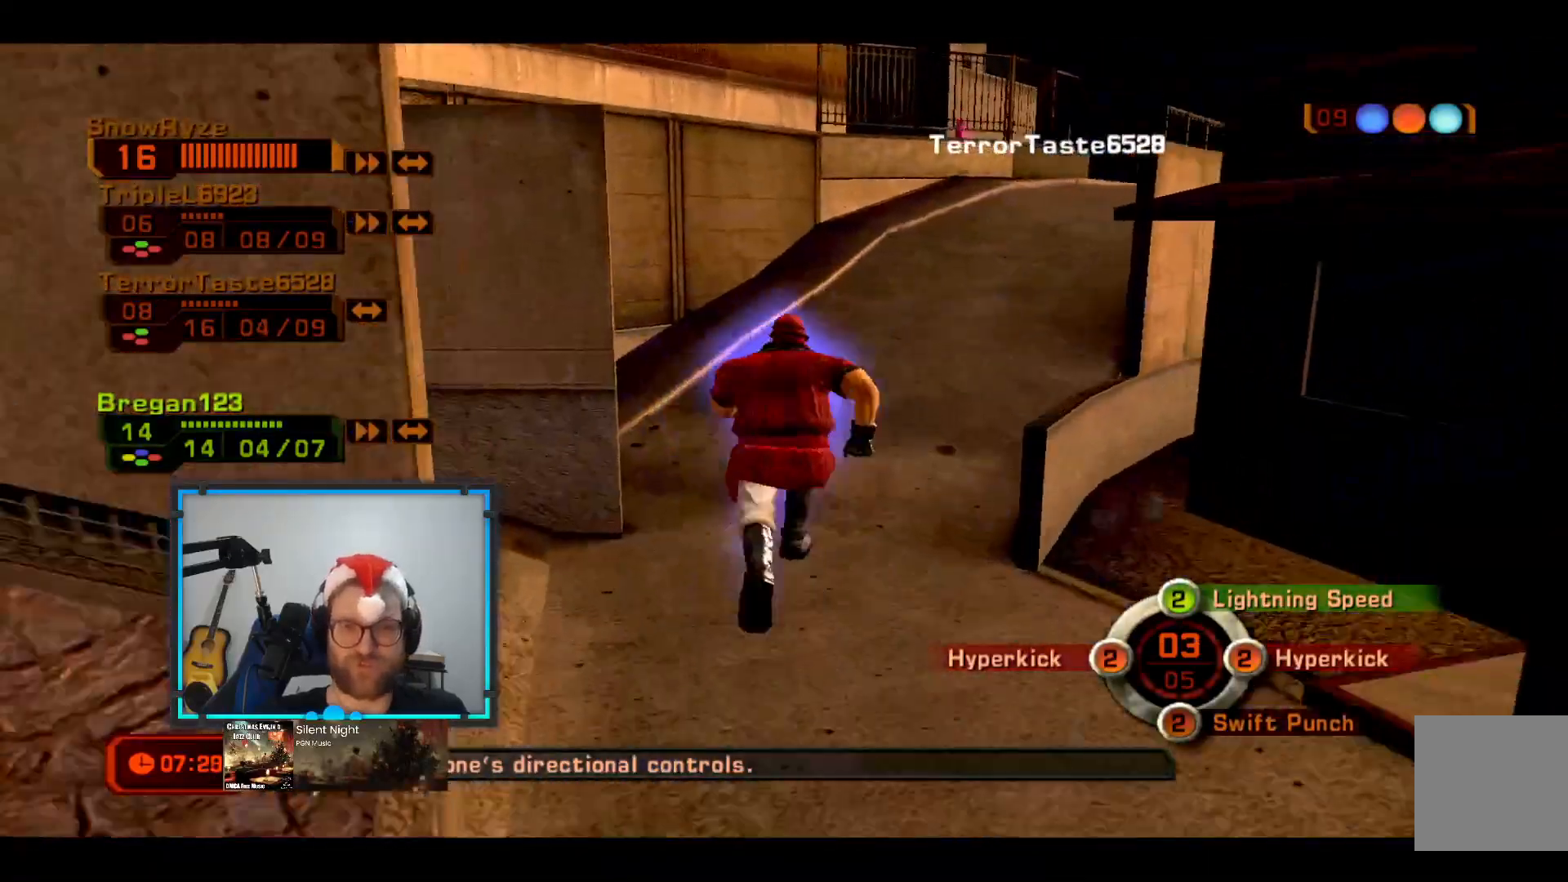
{"buttons": ["R2"], "left_stick": "down", "right_stick": "center", "events": [[194, "right_stick", "center"], [340, "R2", "down"]]}